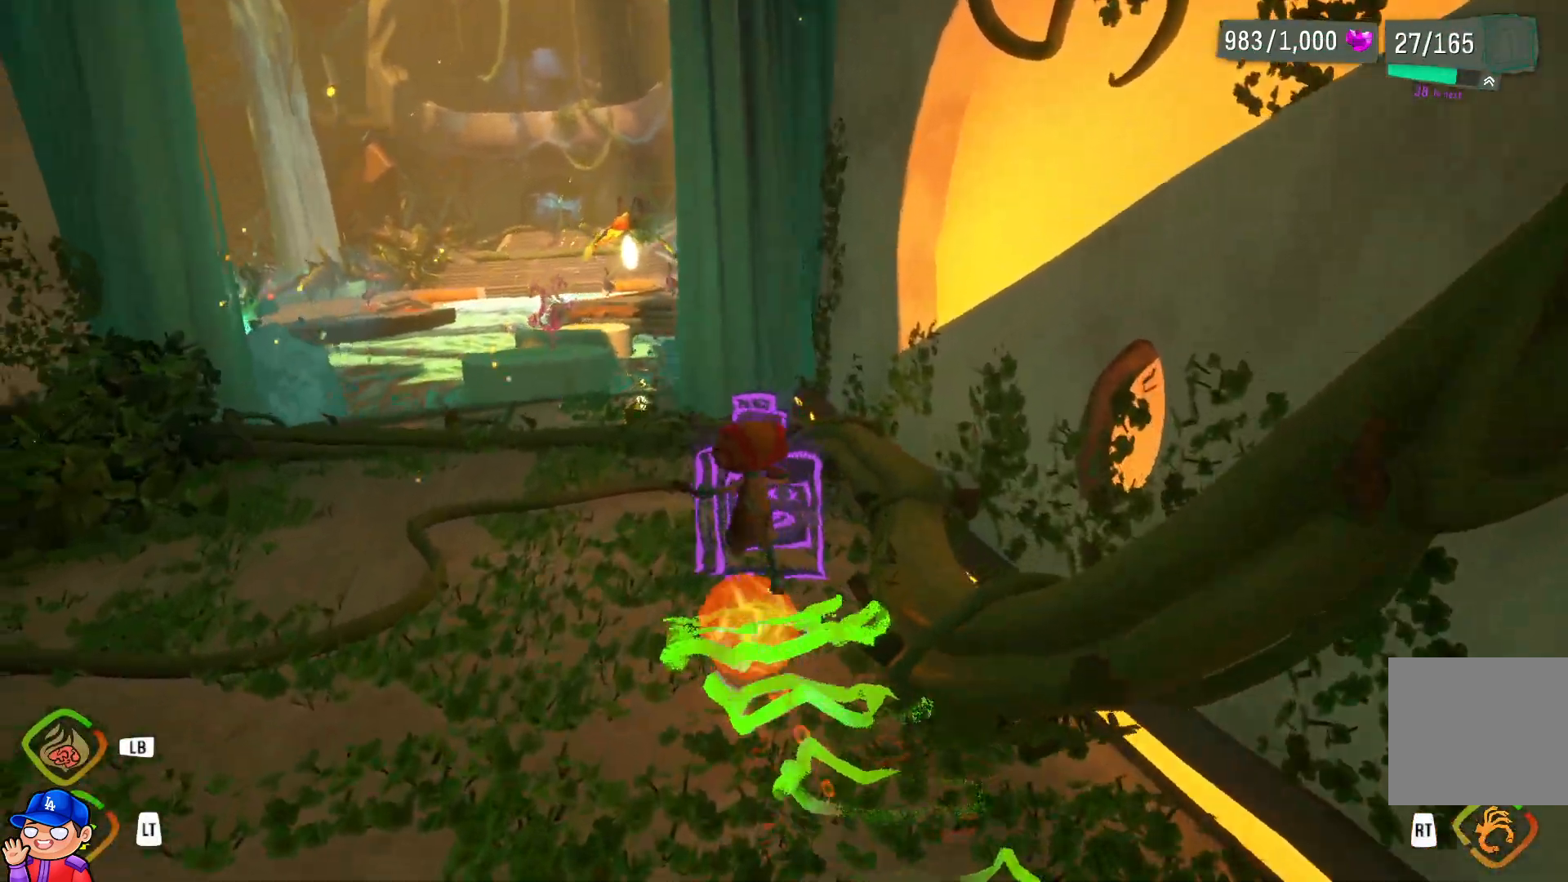
Gameplay with a controller (PlayStation layout); each line is a JSON object with the inputs held at the frame after it. "events" lists button and stick changes between this image and that frame as [ms after this image, input, new state], when the widget could be followed in between. Not read: L3 R3.
{"buttons": [], "left_stick": "up-left", "right_stick": "center", "events": [[133, "L2", "down"], [300, "left_stick", "up-left"], [333, "L2", "up"]]}
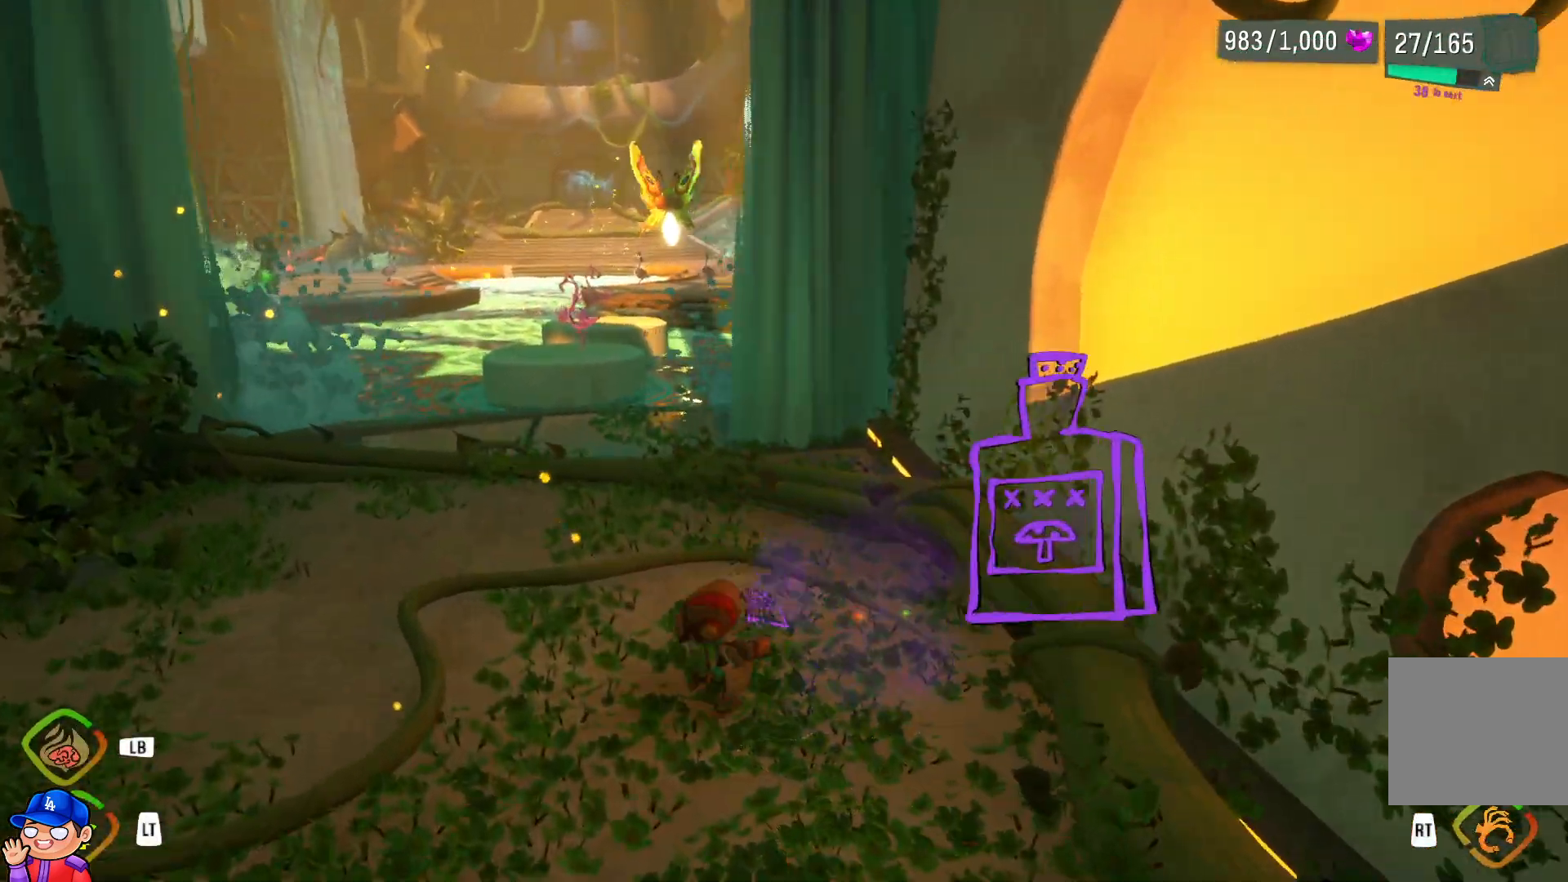
{"buttons": [], "left_stick": "up-left", "right_stick": "center", "events": []}
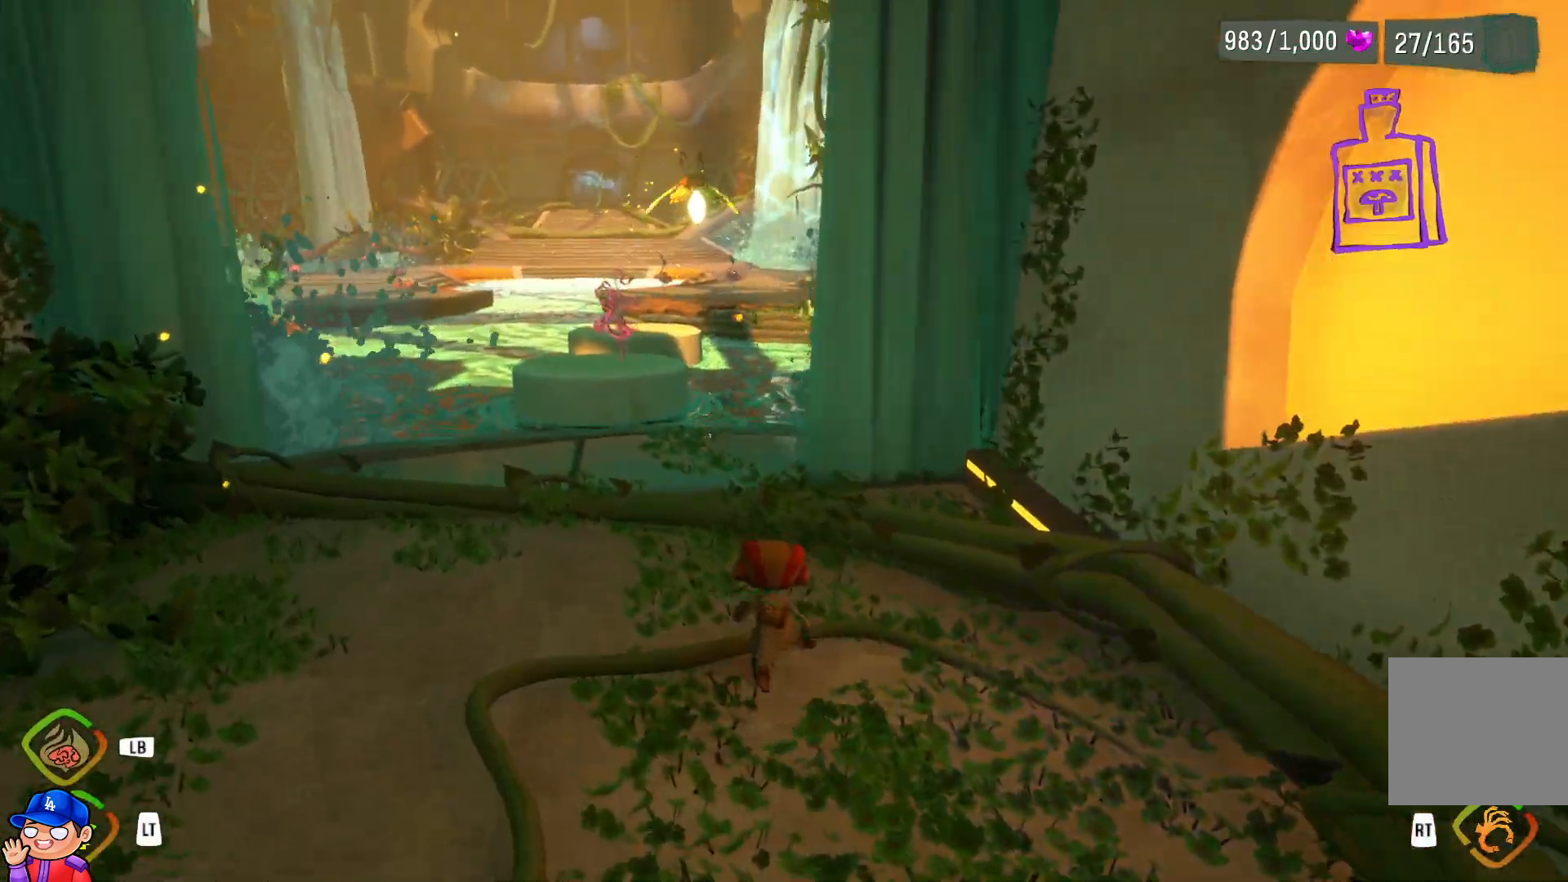
{"buttons": [], "left_stick": "up-left", "right_stick": "center", "events": []}
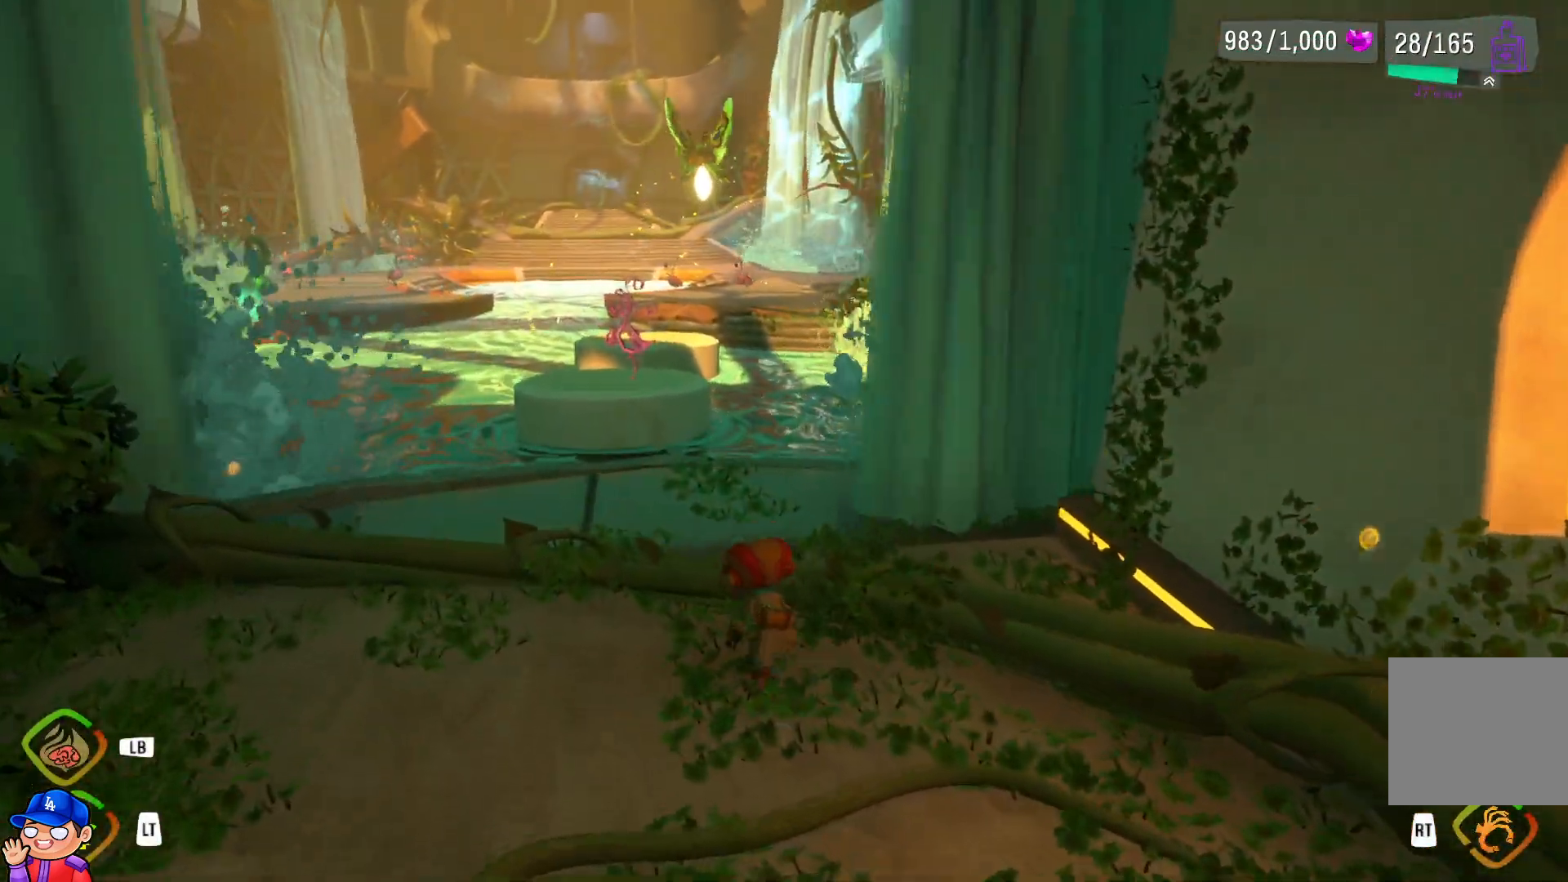
{"buttons": [], "left_stick": "up-left", "right_stick": "center", "events": []}
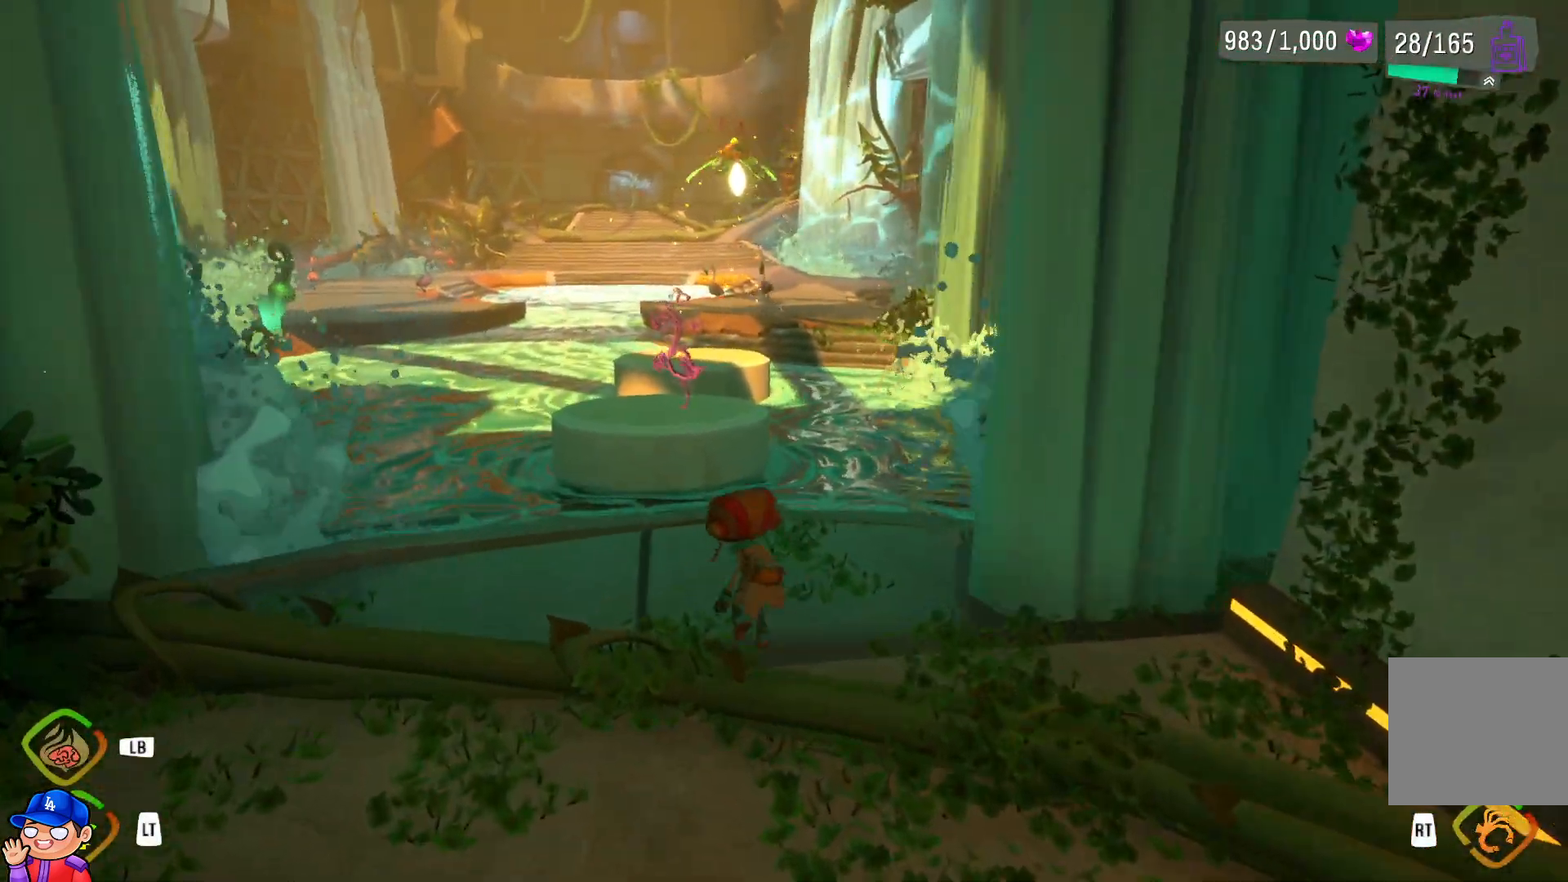
{"buttons": [], "left_stick": "up", "right_stick": "center", "events": [[383, "left_stick", "up"]]}
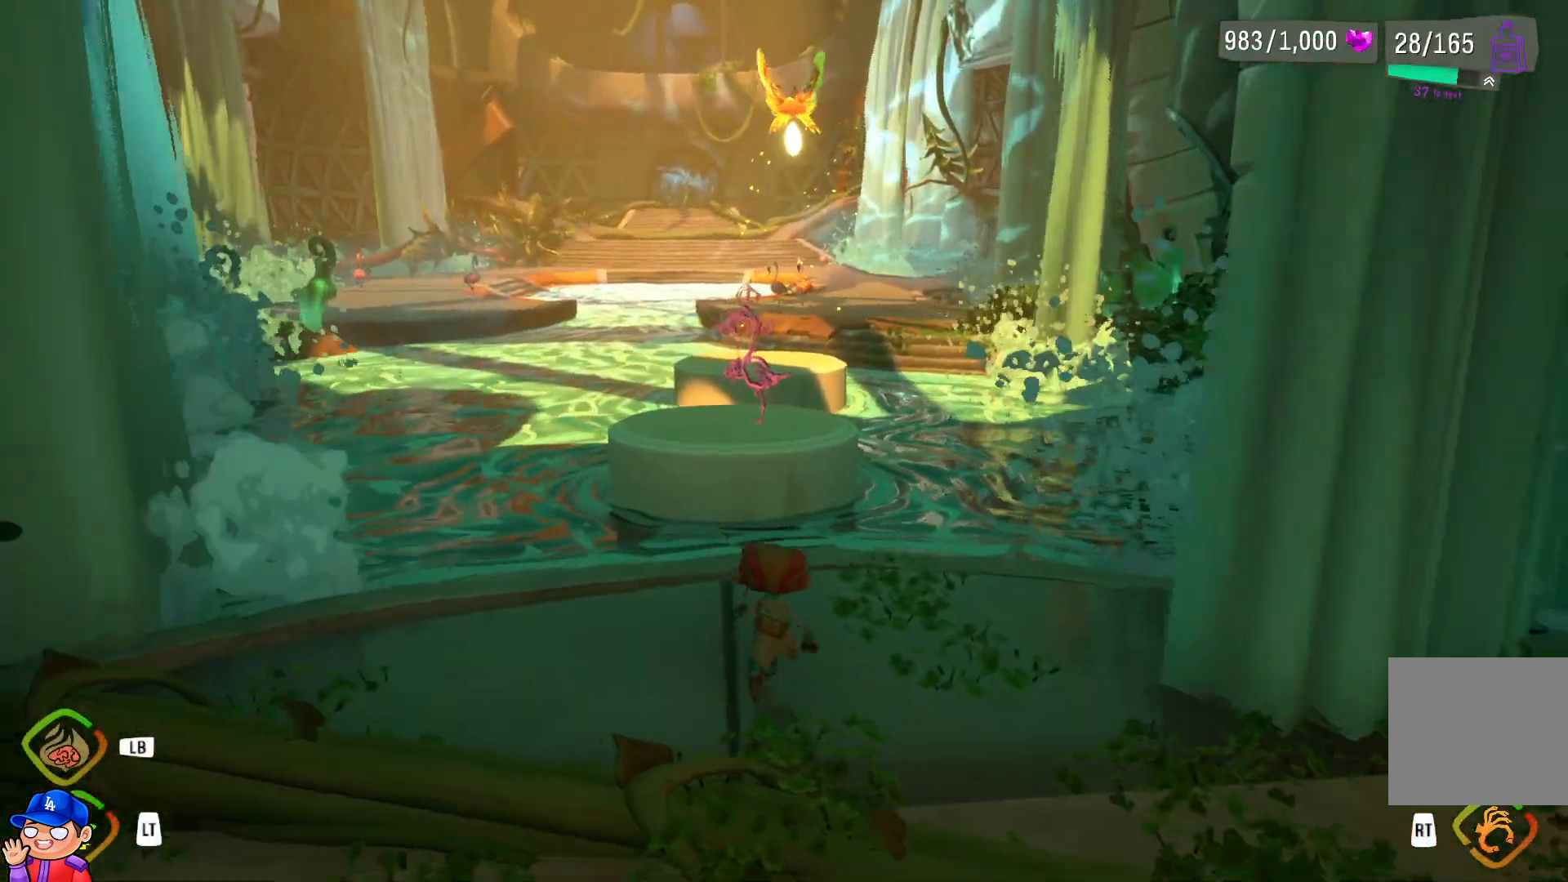
{"buttons": [], "left_stick": "up", "right_stick": "center", "events": []}
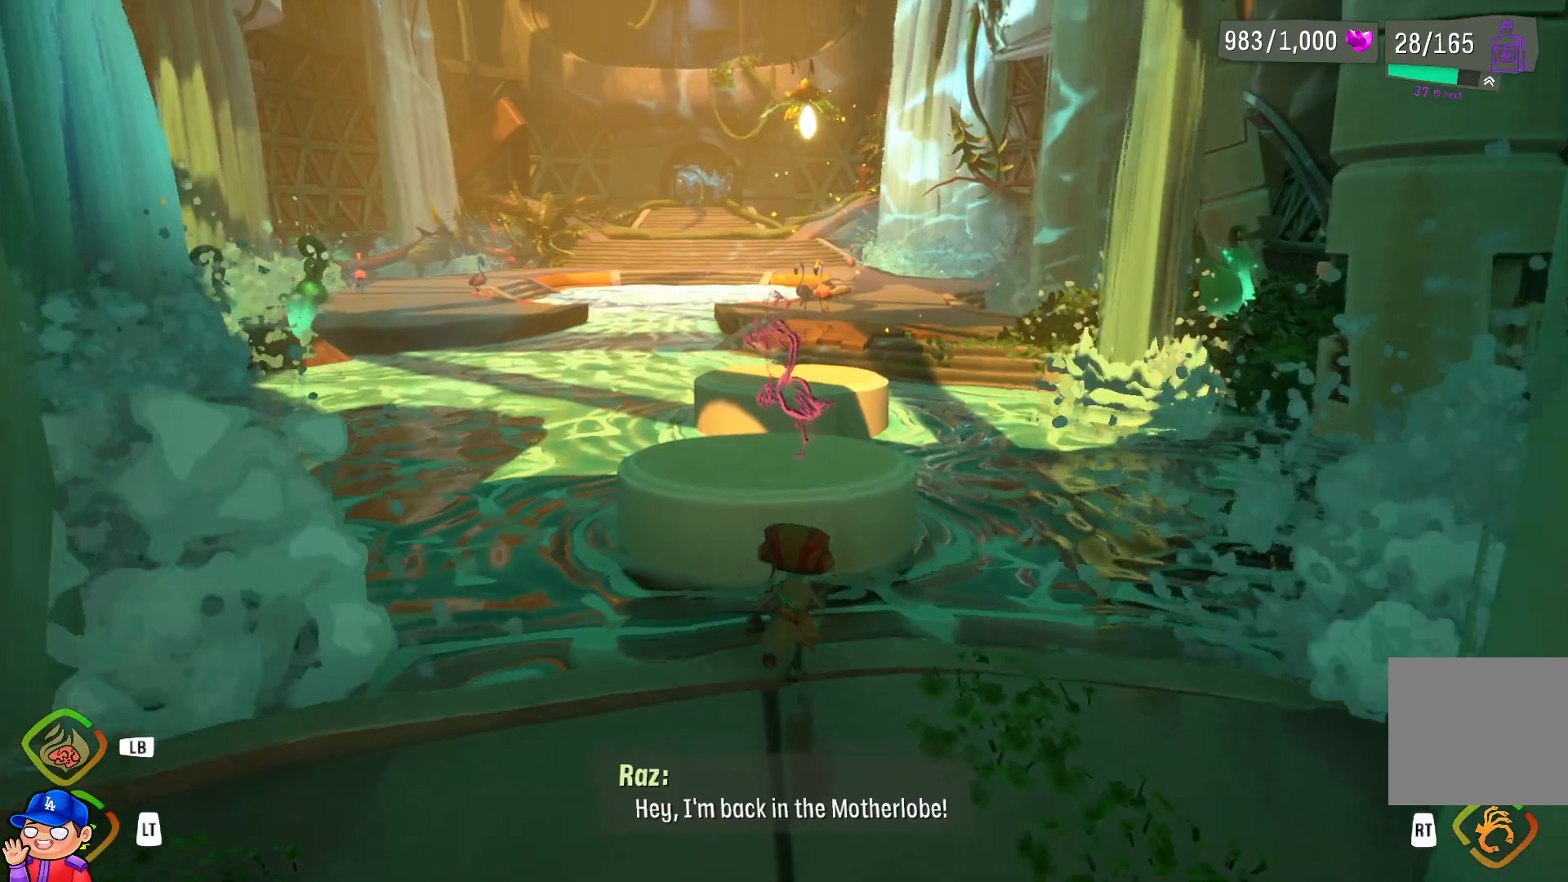
{"buttons": ["CROSS"], "left_stick": "up", "right_stick": "center", "events": [[17, "CROSS", "down"], [267, "CROSS", "up"], [367, "CROSS", "down"]]}
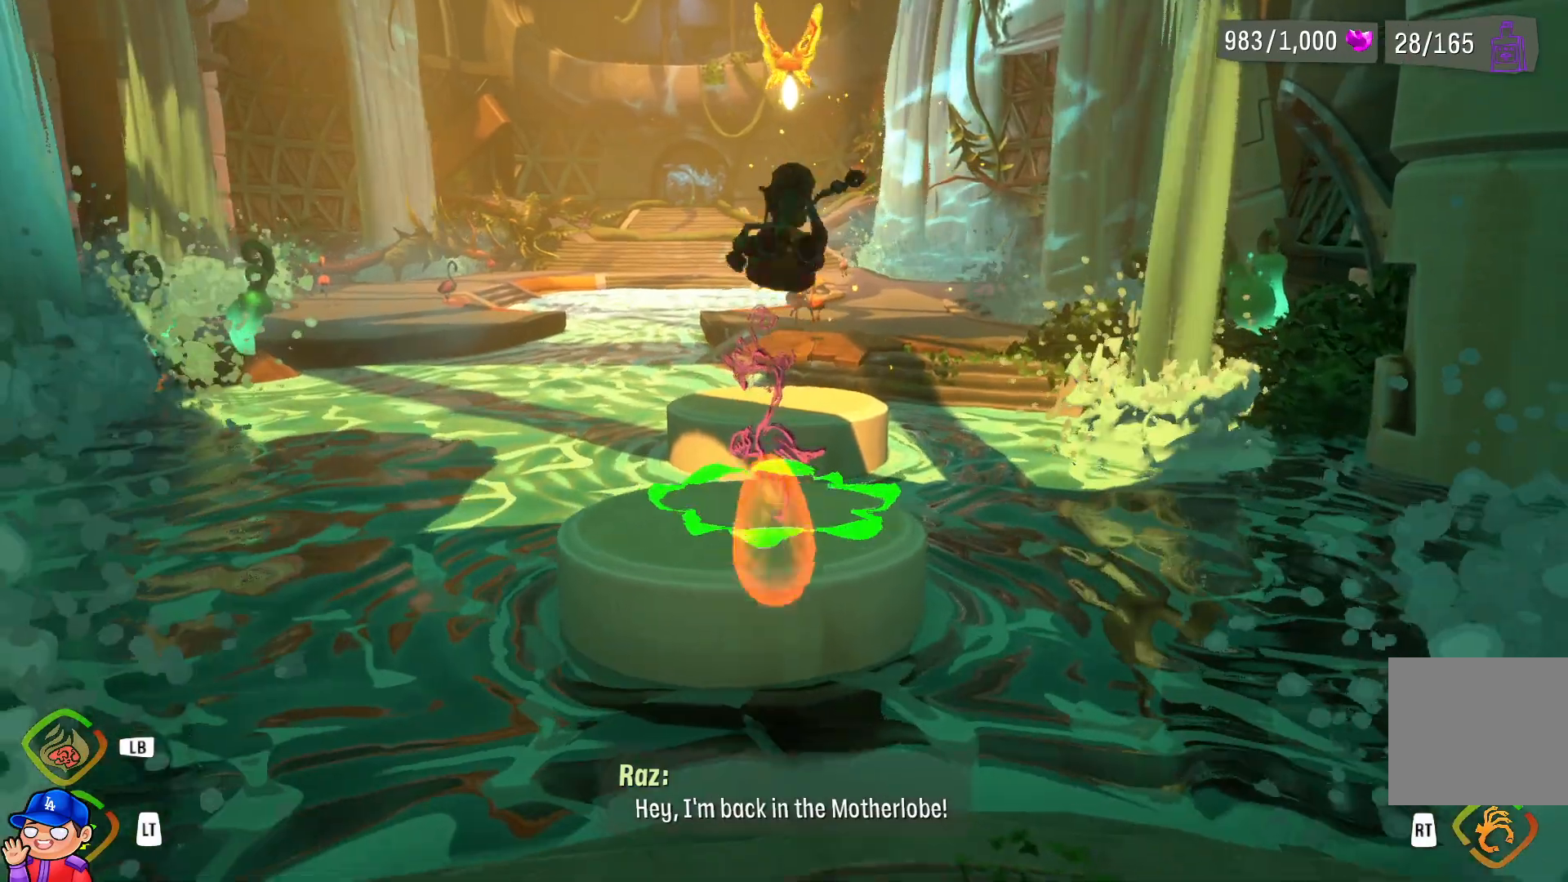
{"buttons": [], "left_stick": "up", "right_stick": "center", "events": [[17, "CROSS", "up"], [50, "left_stick", "up-left"], [233, "left_stick", "center"], [383, "left_stick", "up"]]}
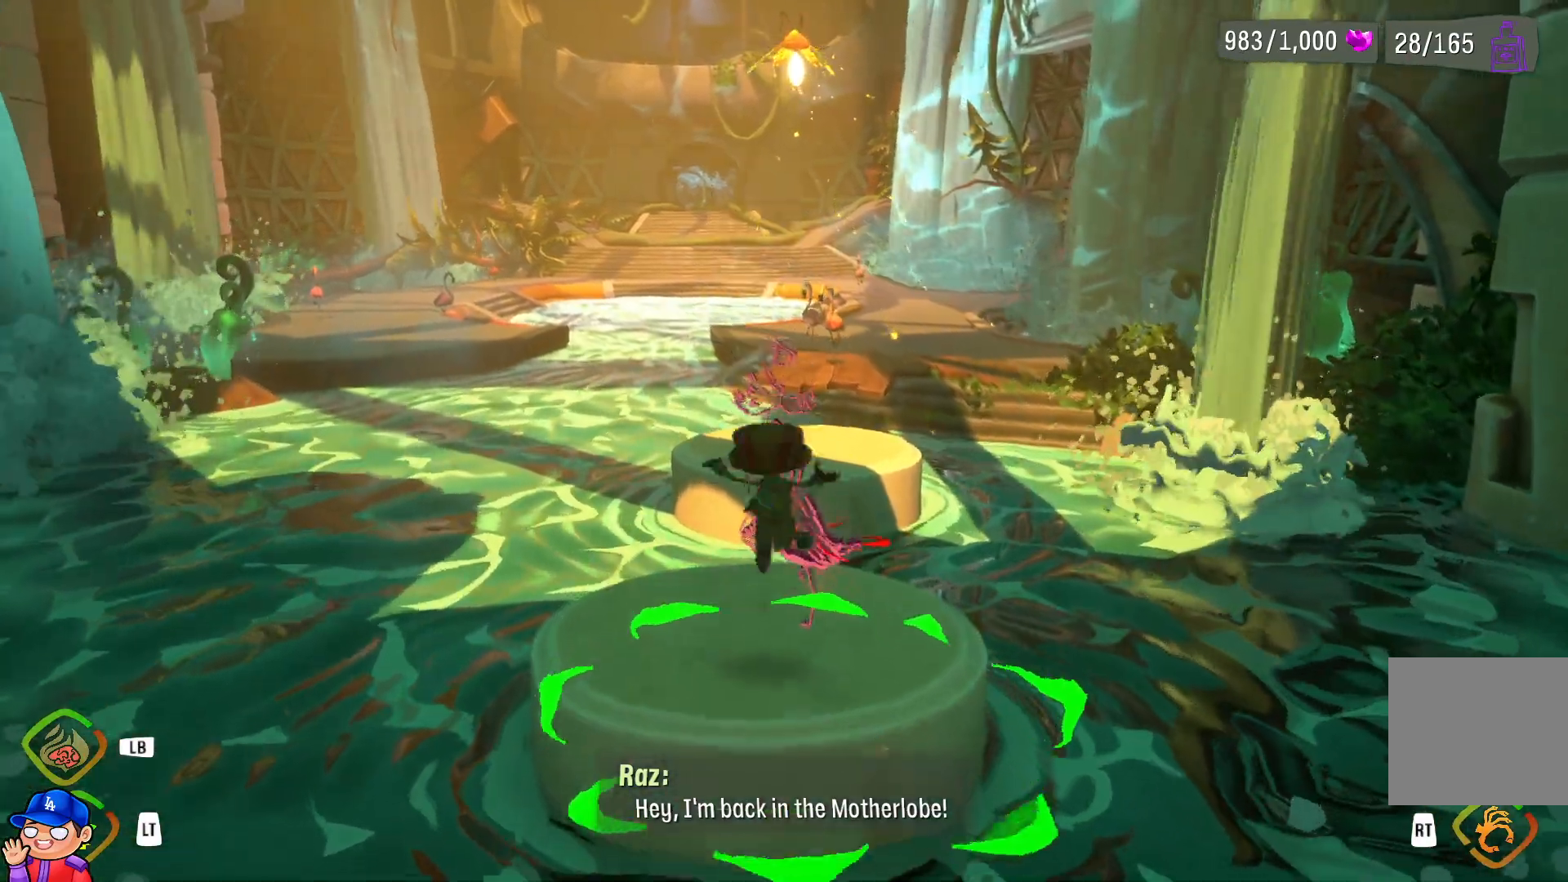
{"buttons": [], "left_stick": "up", "right_stick": "center", "events": [[267, "CROSS", "down"], [483, "CROSS", "up"]]}
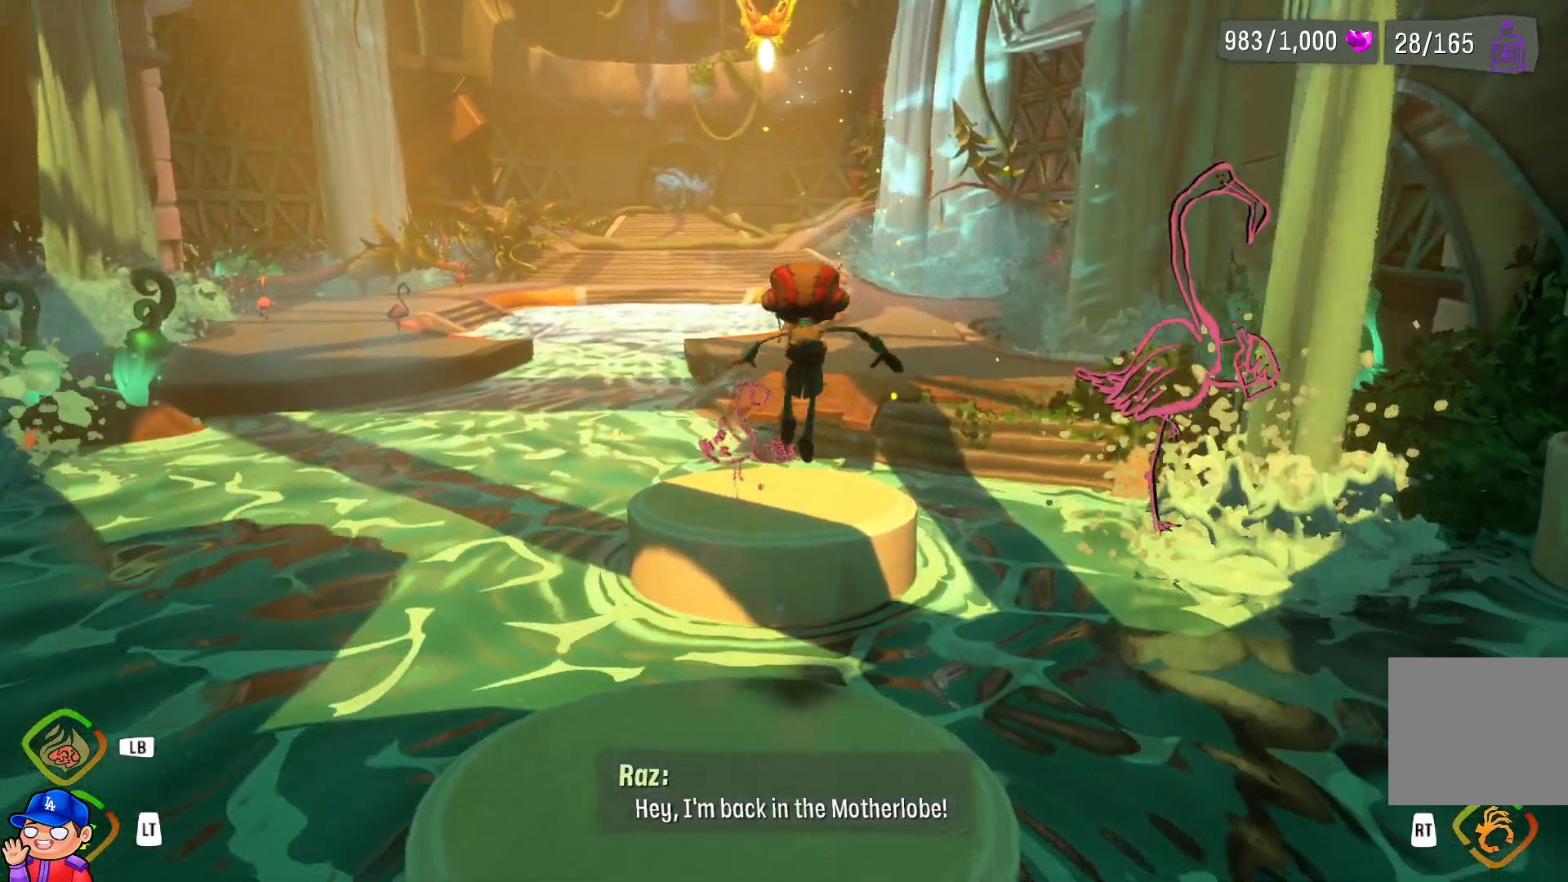
{"buttons": [], "left_stick": "up", "right_stick": "center", "events": [[250, "CROSS", "down"], [417, "CROSS", "up"]]}
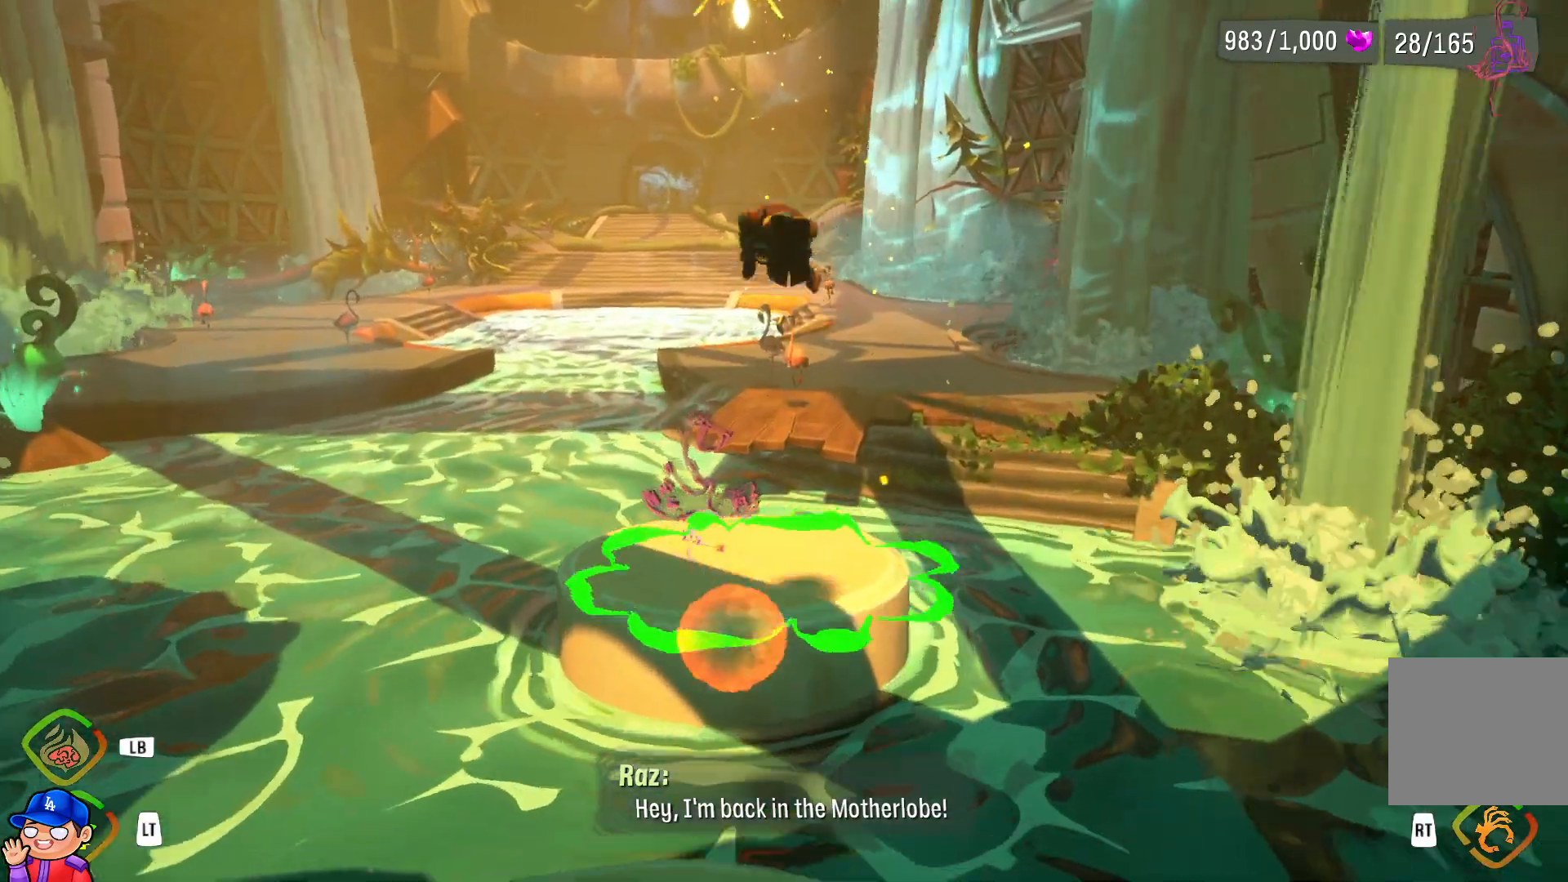
{"buttons": [], "left_stick": "up", "right_stick": "center", "events": []}
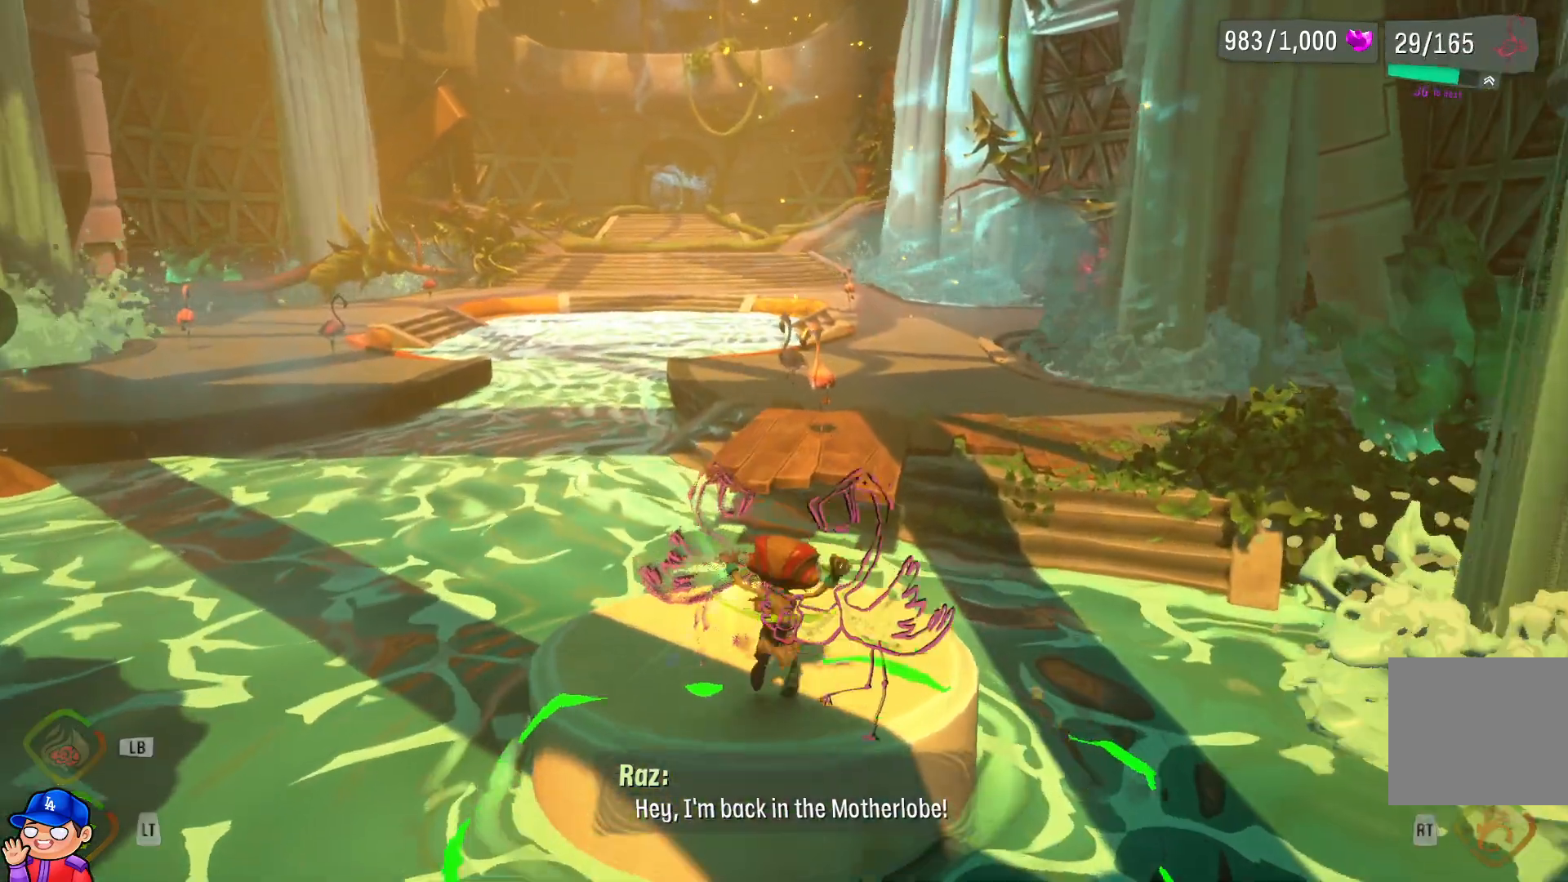
{"buttons": [], "left_stick": "up", "right_stick": "center", "events": [[133, "CROSS", "down"], [367, "CROSS", "up"]]}
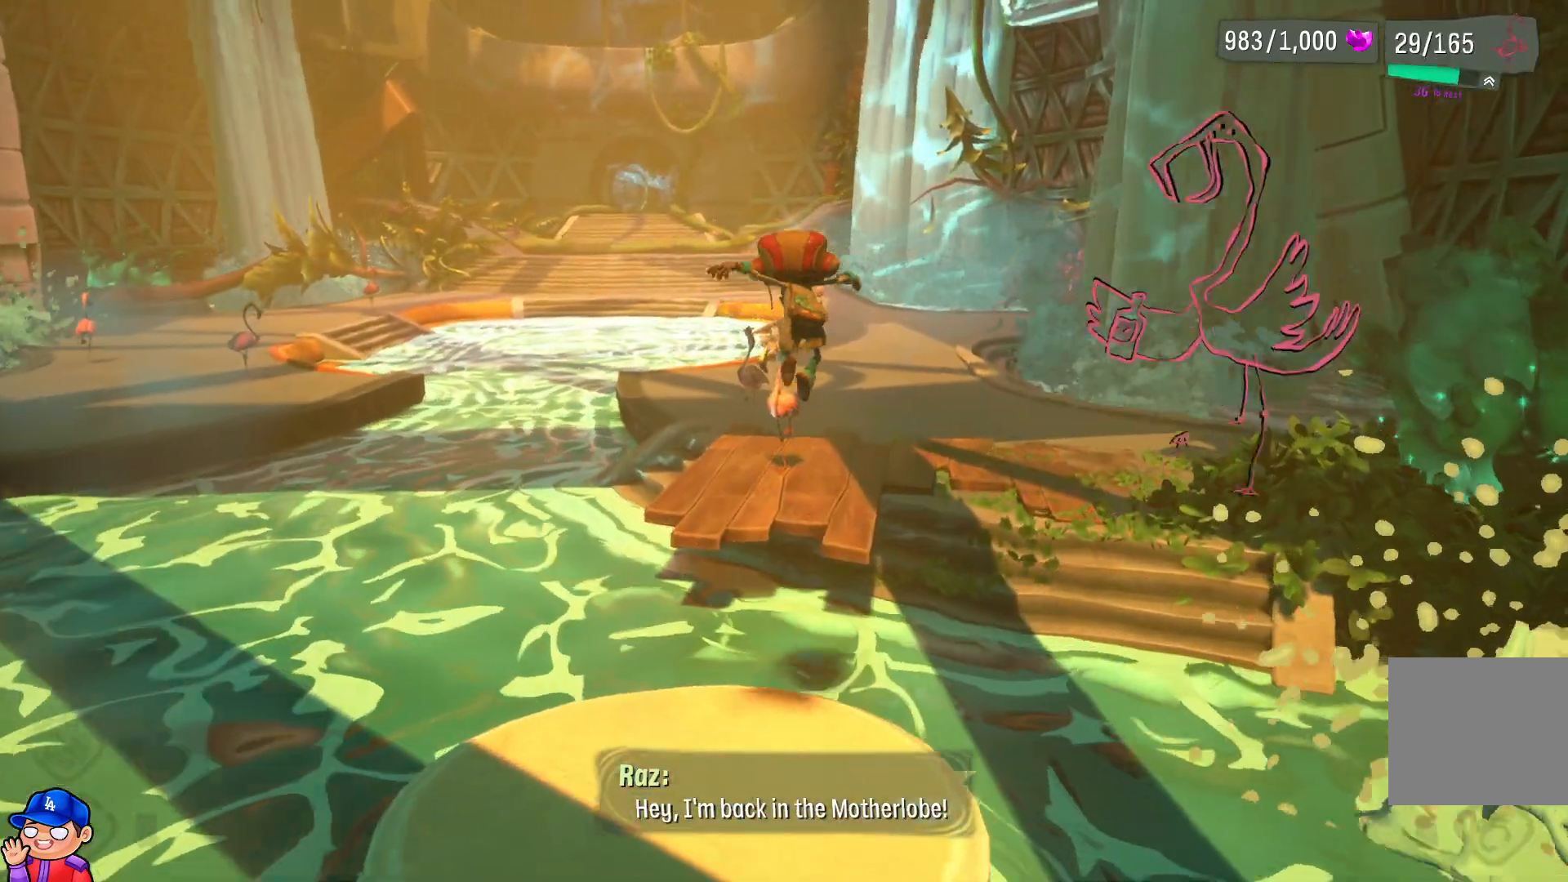
{"buttons": ["CROSS"], "left_stick": "up", "right_stick": "center", "events": [[217, "CROSS", "down"]]}
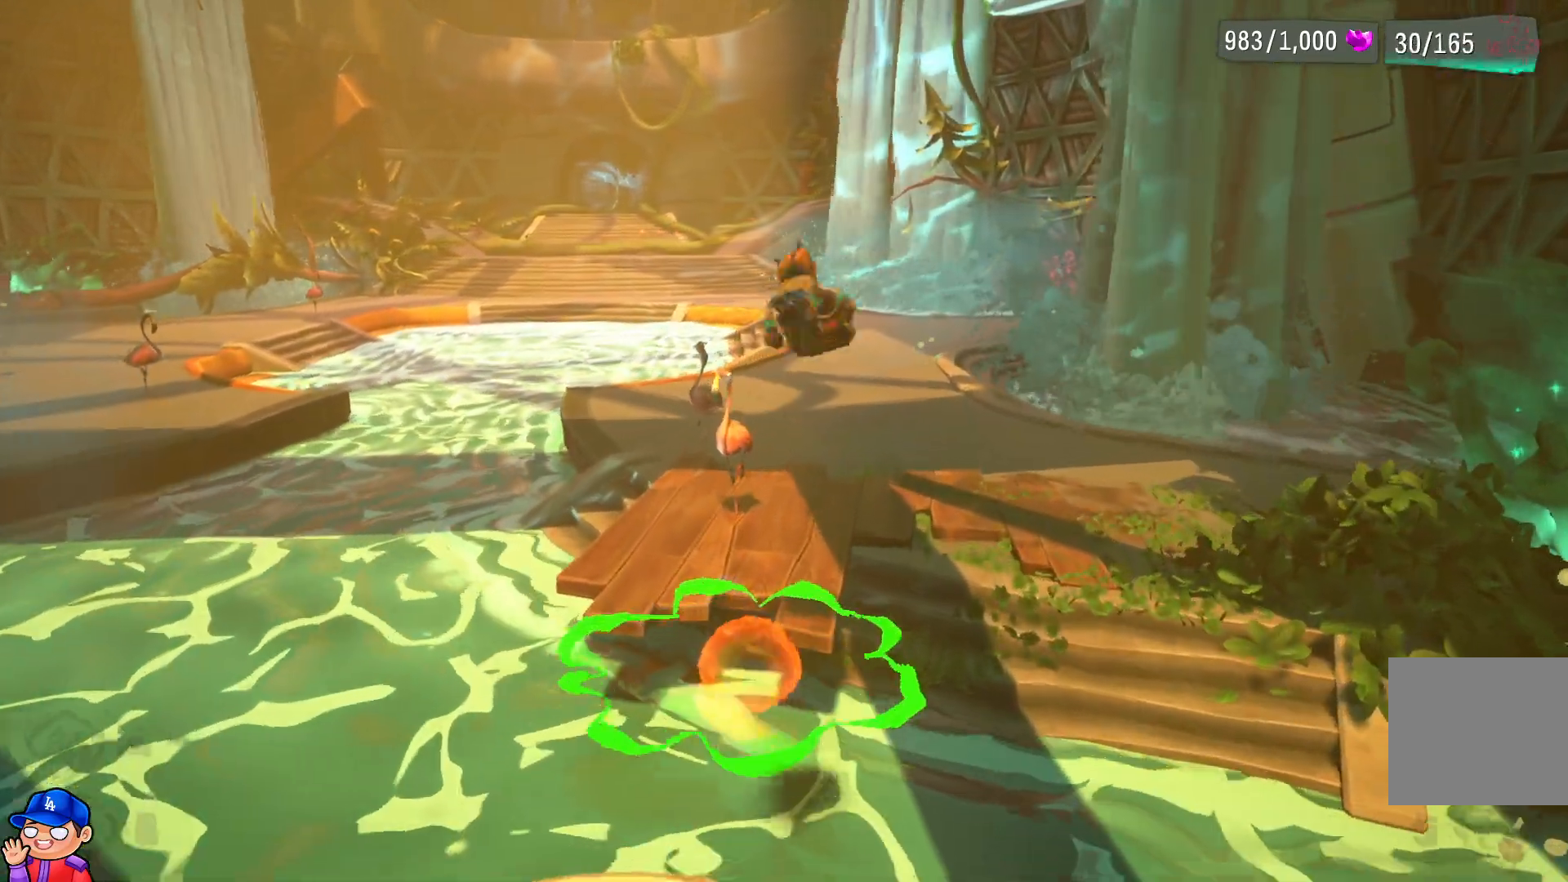
{"buttons": [], "left_stick": "up", "right_stick": "center", "events": [[150, "CROSS", "up"]]}
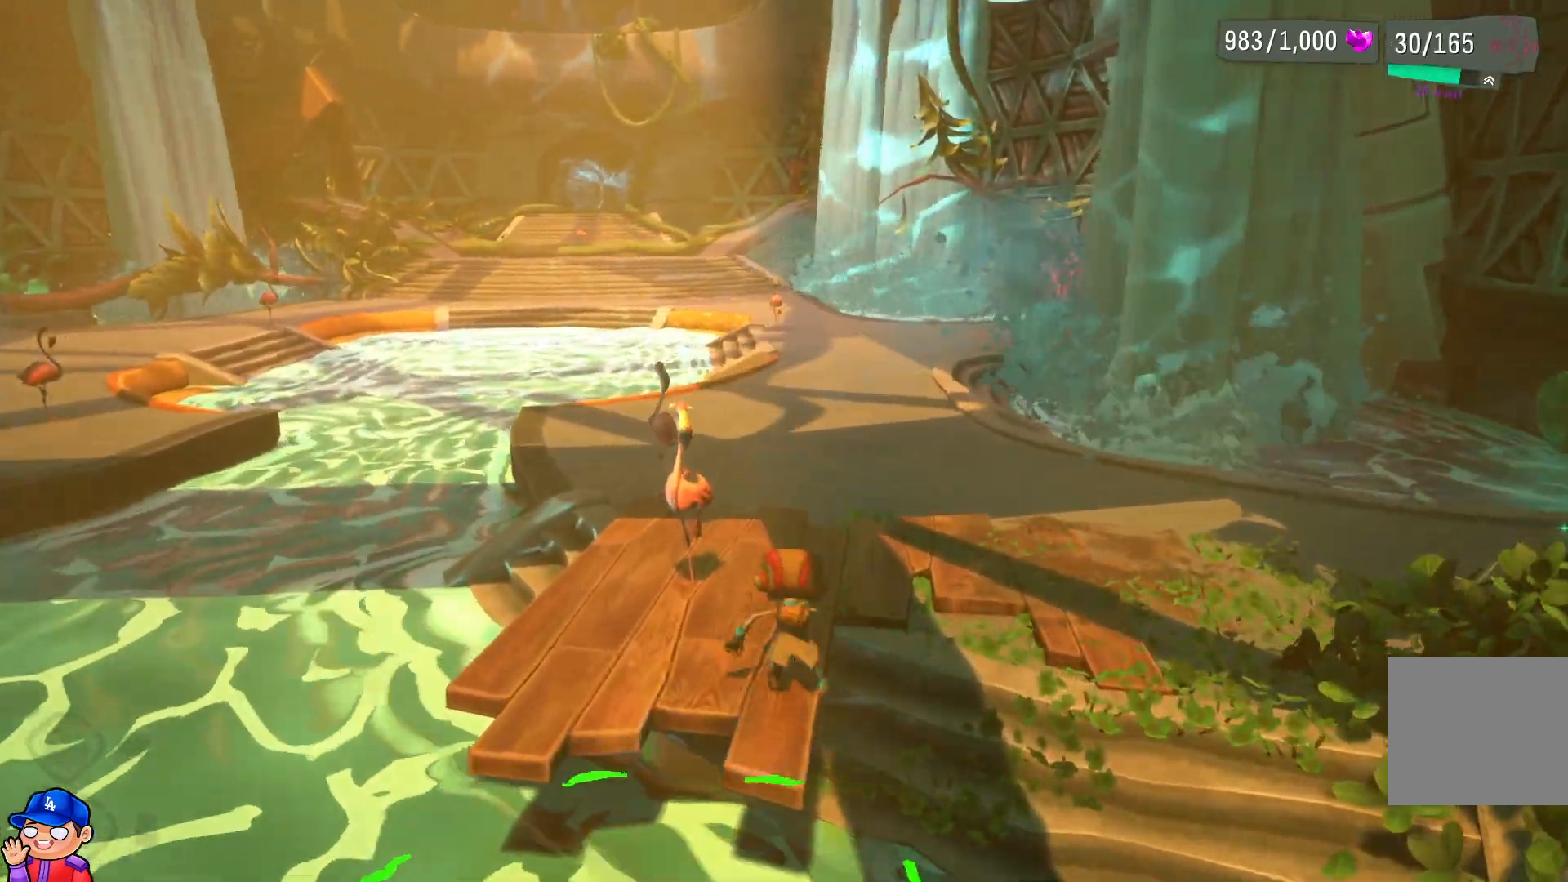
{"buttons": [], "left_stick": "up-right", "right_stick": "center", "events": [[383, "left_stick", "up-right"]]}
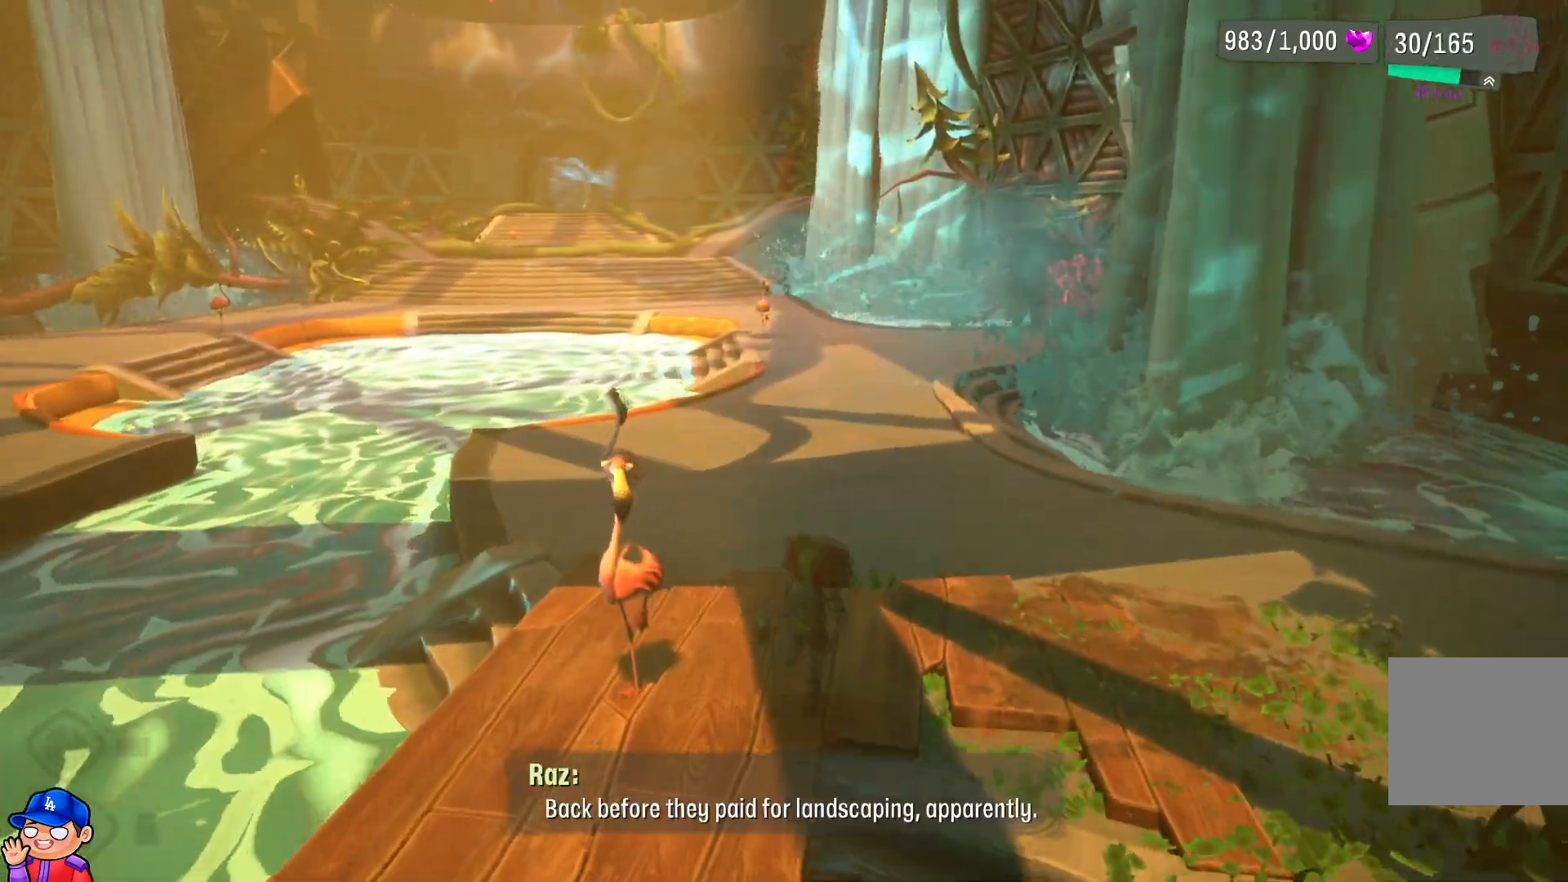
{"buttons": [], "left_stick": "center", "right_stick": "left", "events": [[150, "left_stick", "center"], [383, "right_stick", "left"]]}
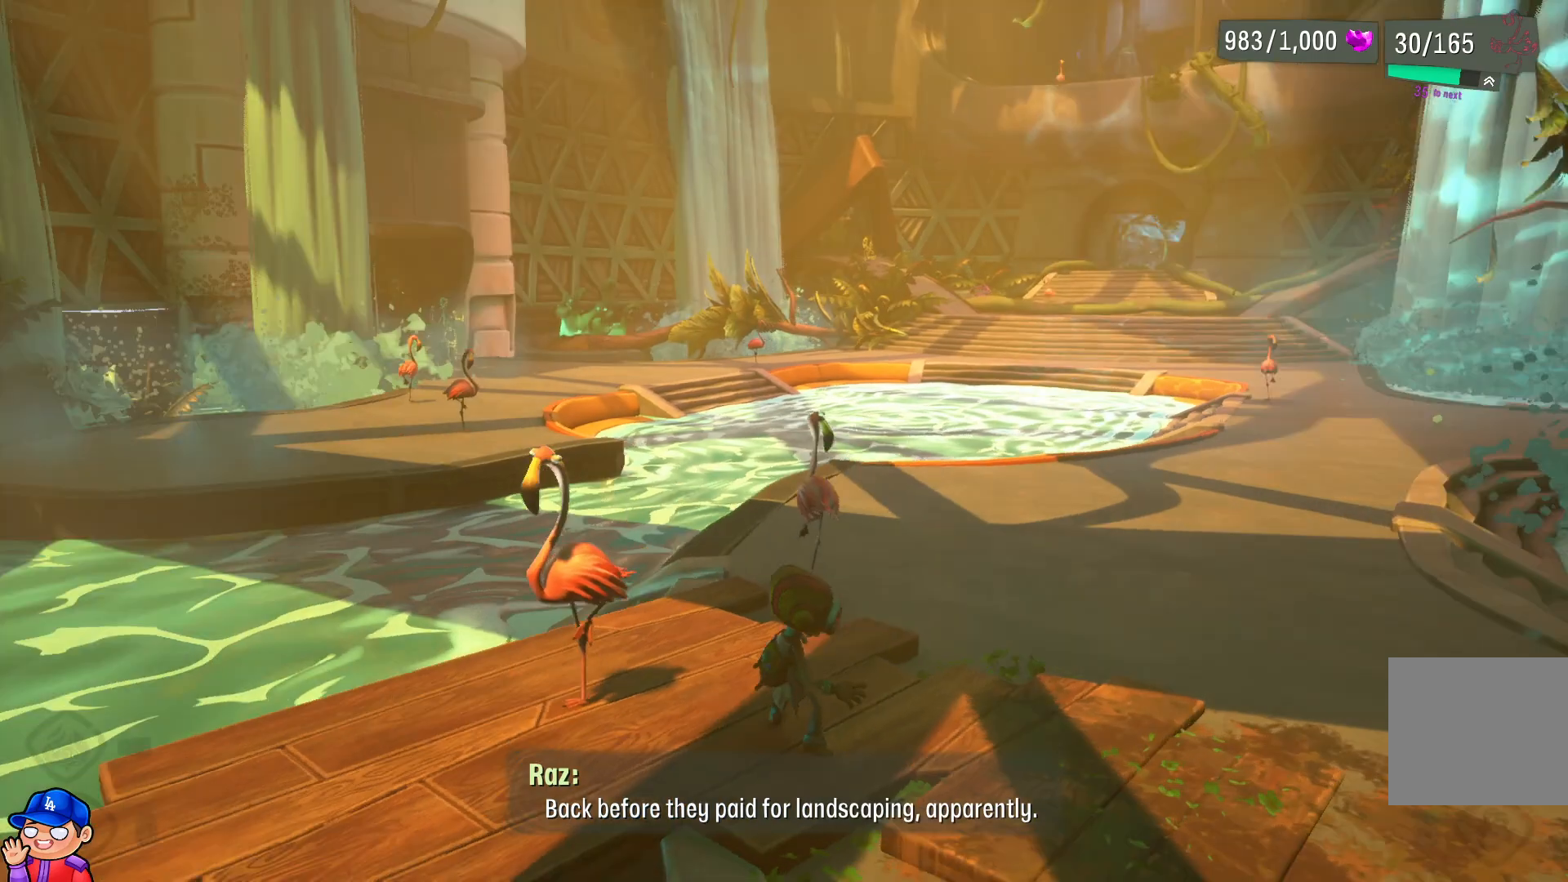
{"buttons": [], "left_stick": "center", "right_stick": "center", "events": [[150, "right_stick", "center"]]}
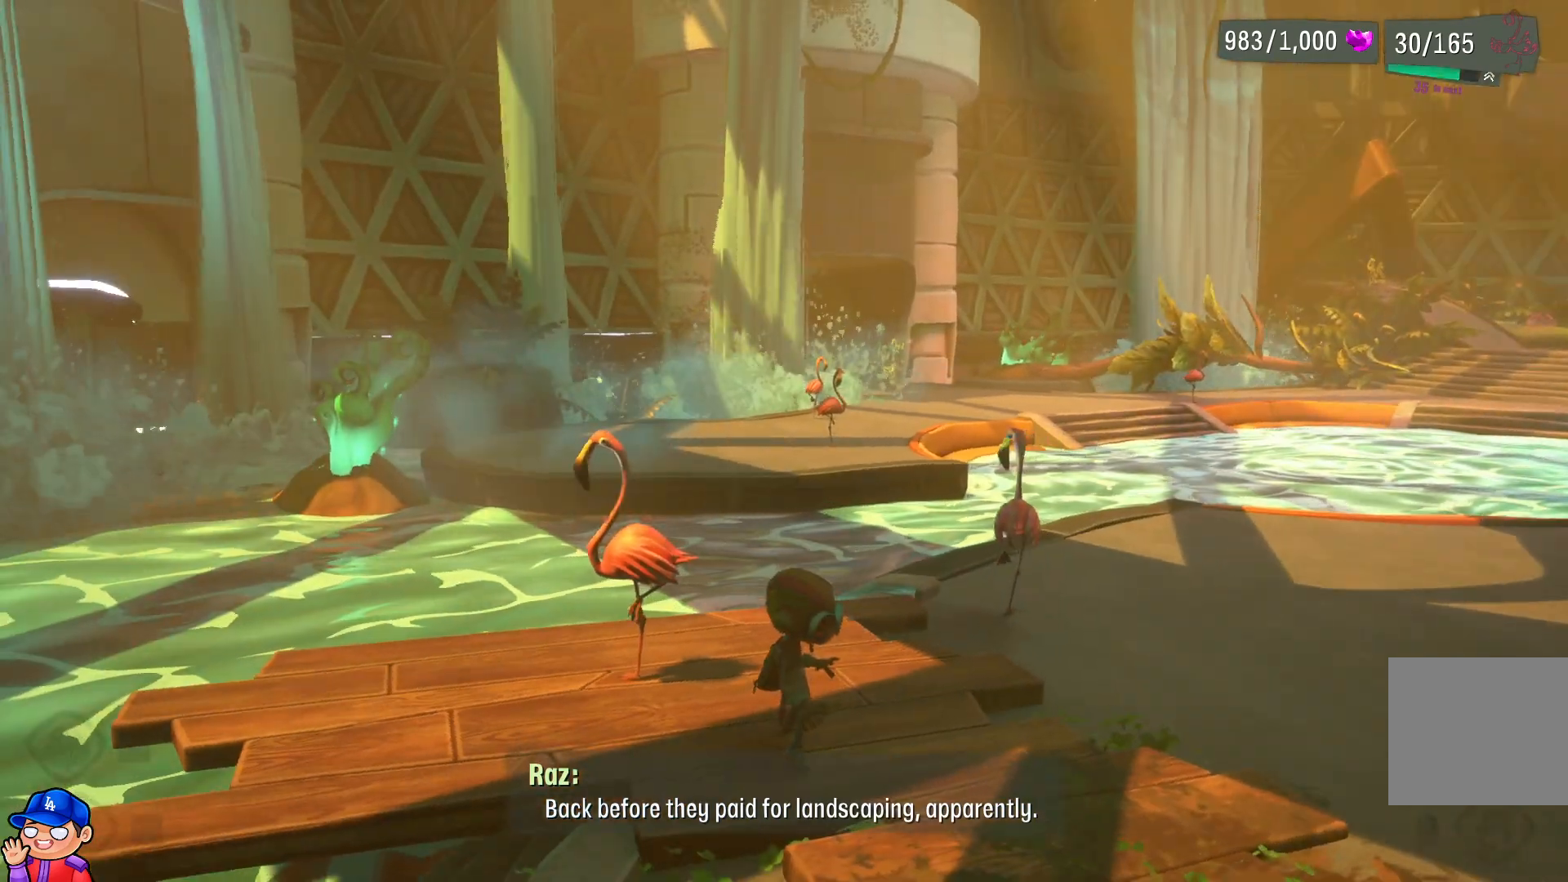
{"buttons": [], "left_stick": "center", "right_stick": "center", "events": []}
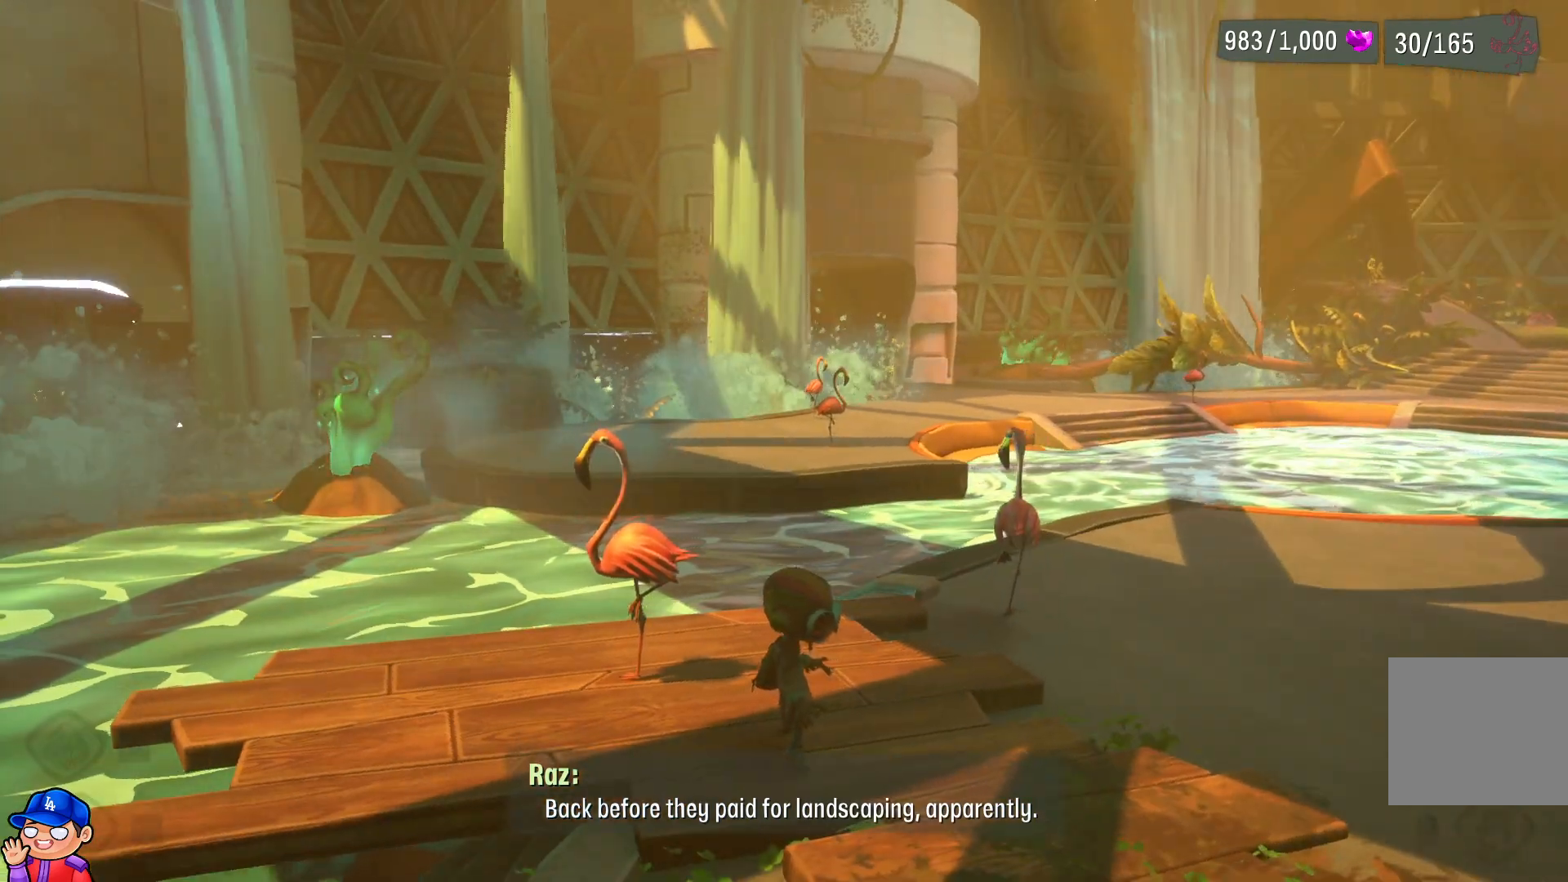
{"buttons": [], "left_stick": "center", "right_stick": "center", "events": []}
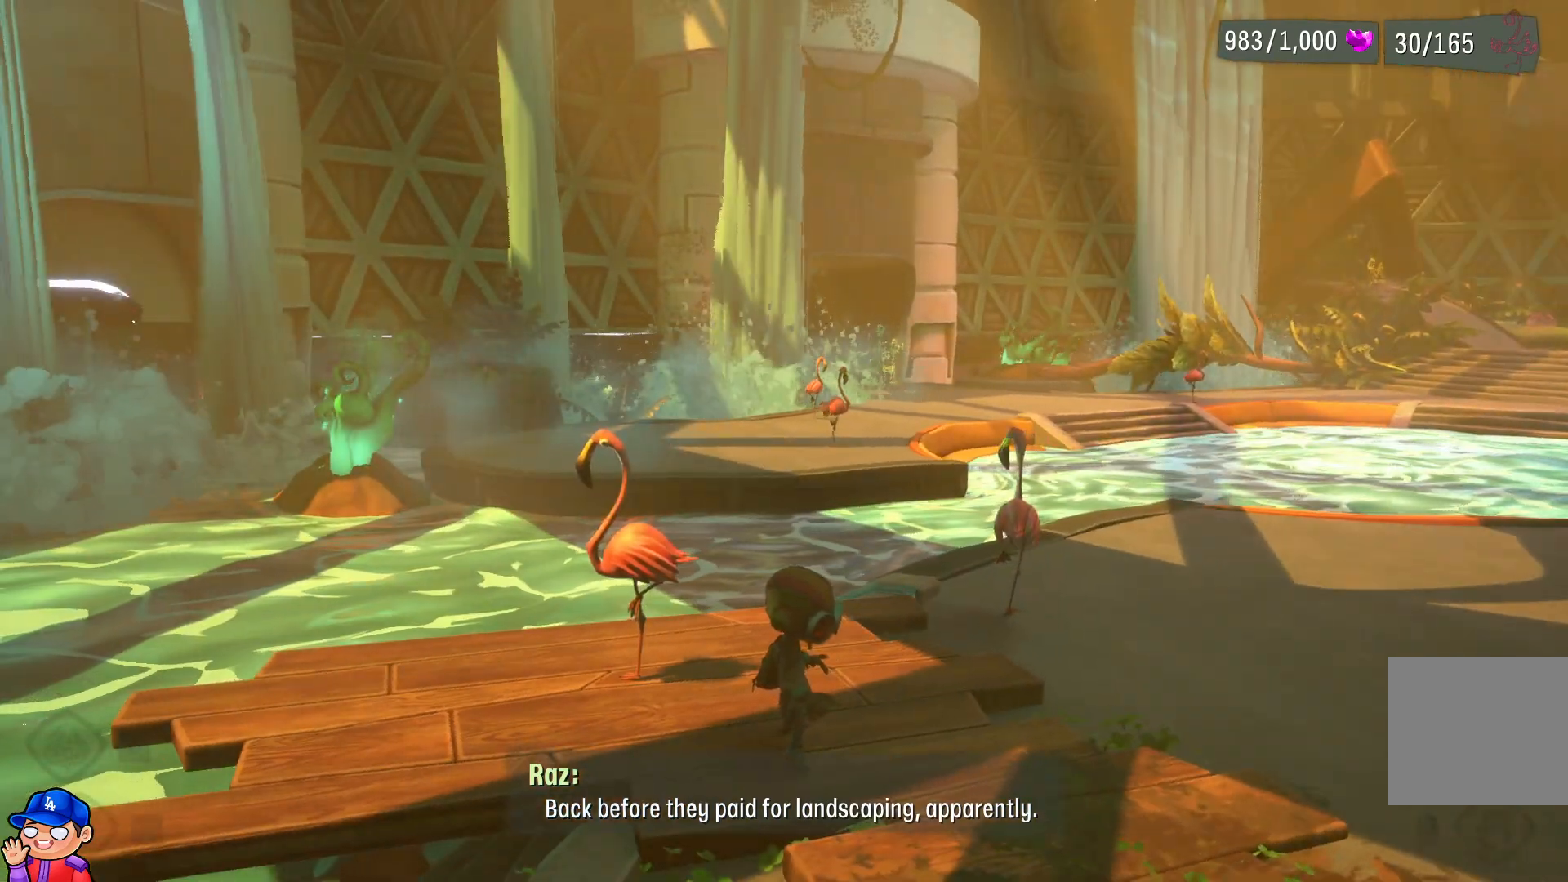
{"buttons": [], "left_stick": "up-left", "right_stick": "center", "events": [[83, "right_stick", "right"], [183, "left_stick", "up"], [367, "left_stick", "up-left"], [450, "right_stick", "center"]]}
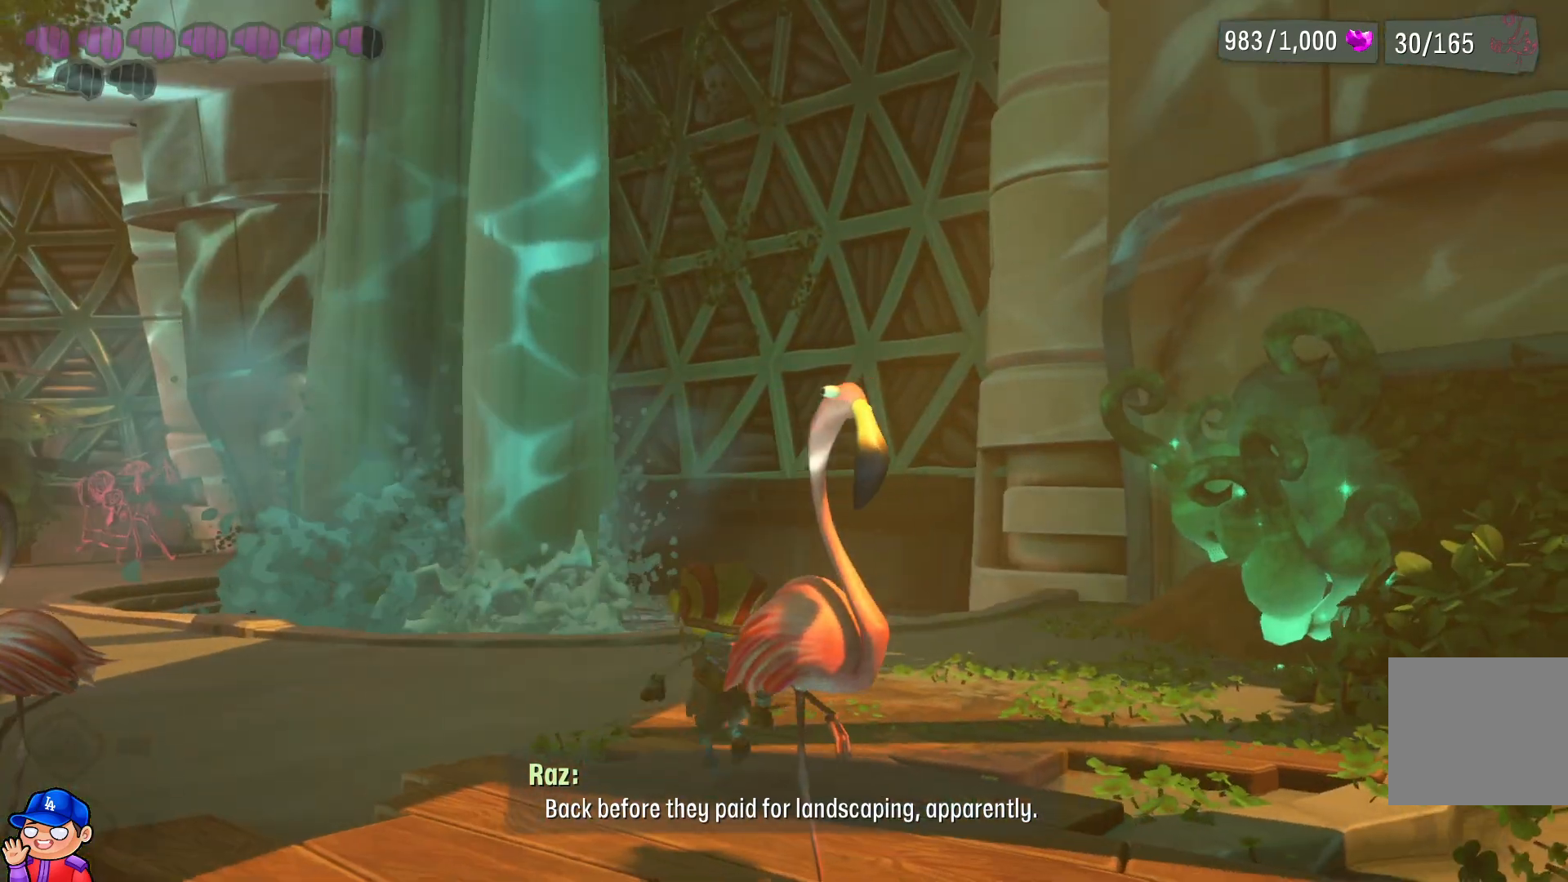
{"buttons": [], "left_stick": "up-left", "right_stick": "center", "events": []}
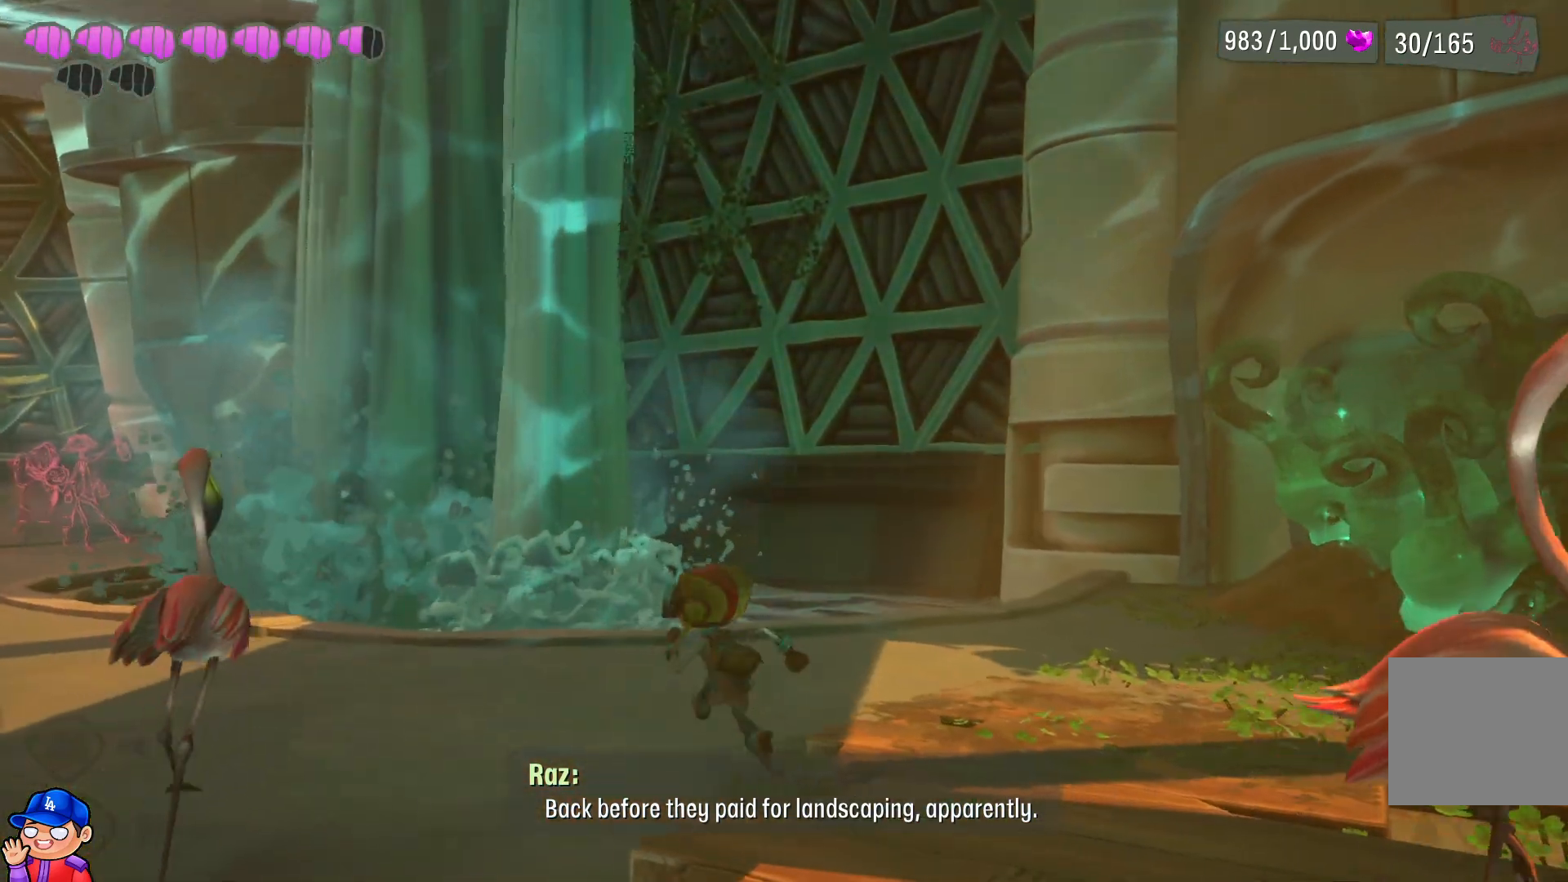
{"buttons": [], "left_stick": "up-left", "right_stick": "left", "events": [[450, "right_stick", "left"]]}
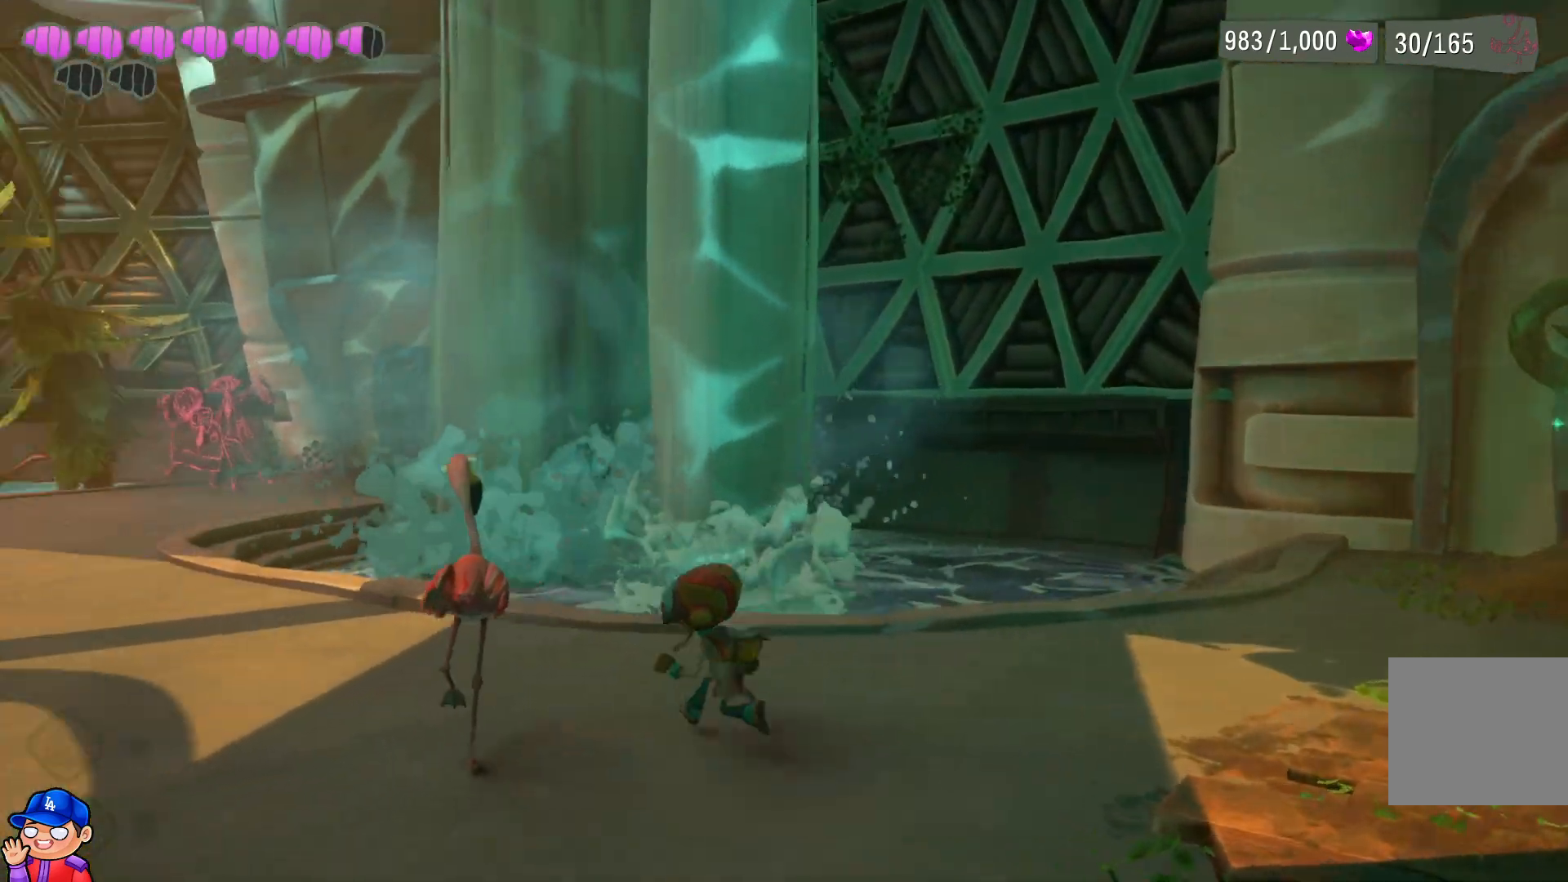
{"buttons": ["SQUARE"], "left_stick": "up", "right_stick": "center", "events": [[117, "right_stick", "center"], [217, "SQUARE", "down"], [333, "SQUARE", "up"], [333, "left_stick", "up"], [433, "SQUARE", "down"]]}
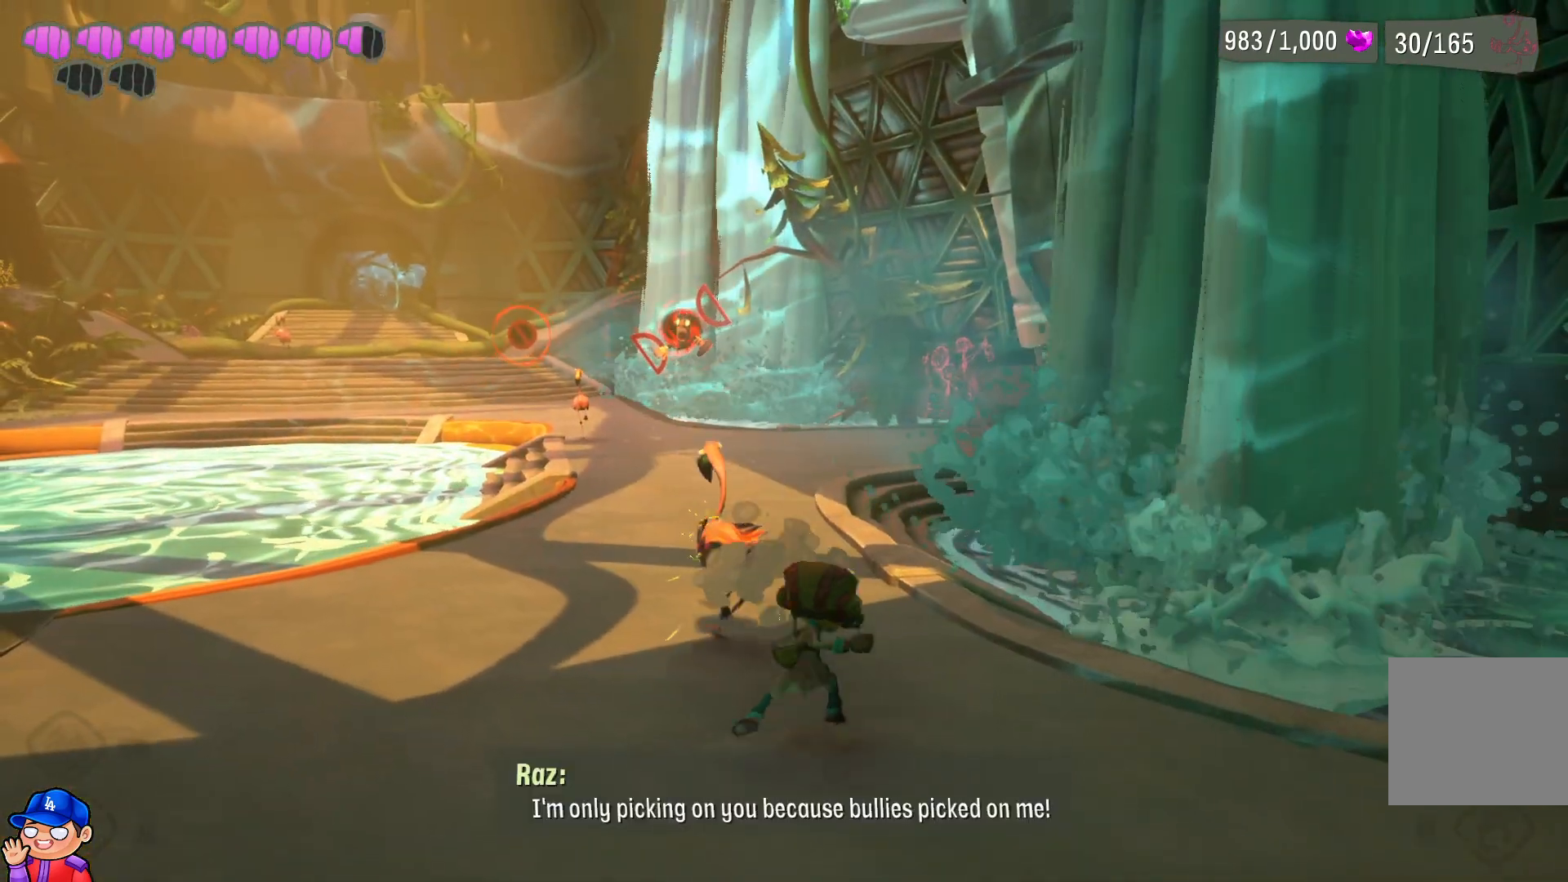
{"buttons": [], "left_stick": "up-left", "right_stick": "center", "events": [[17, "SQUARE", "up"], [150, "SQUARE", "down"], [217, "SQUARE", "up"], [317, "left_stick", "up-left"], [333, "SQUARE", "down"], [433, "SQUARE", "up"]]}
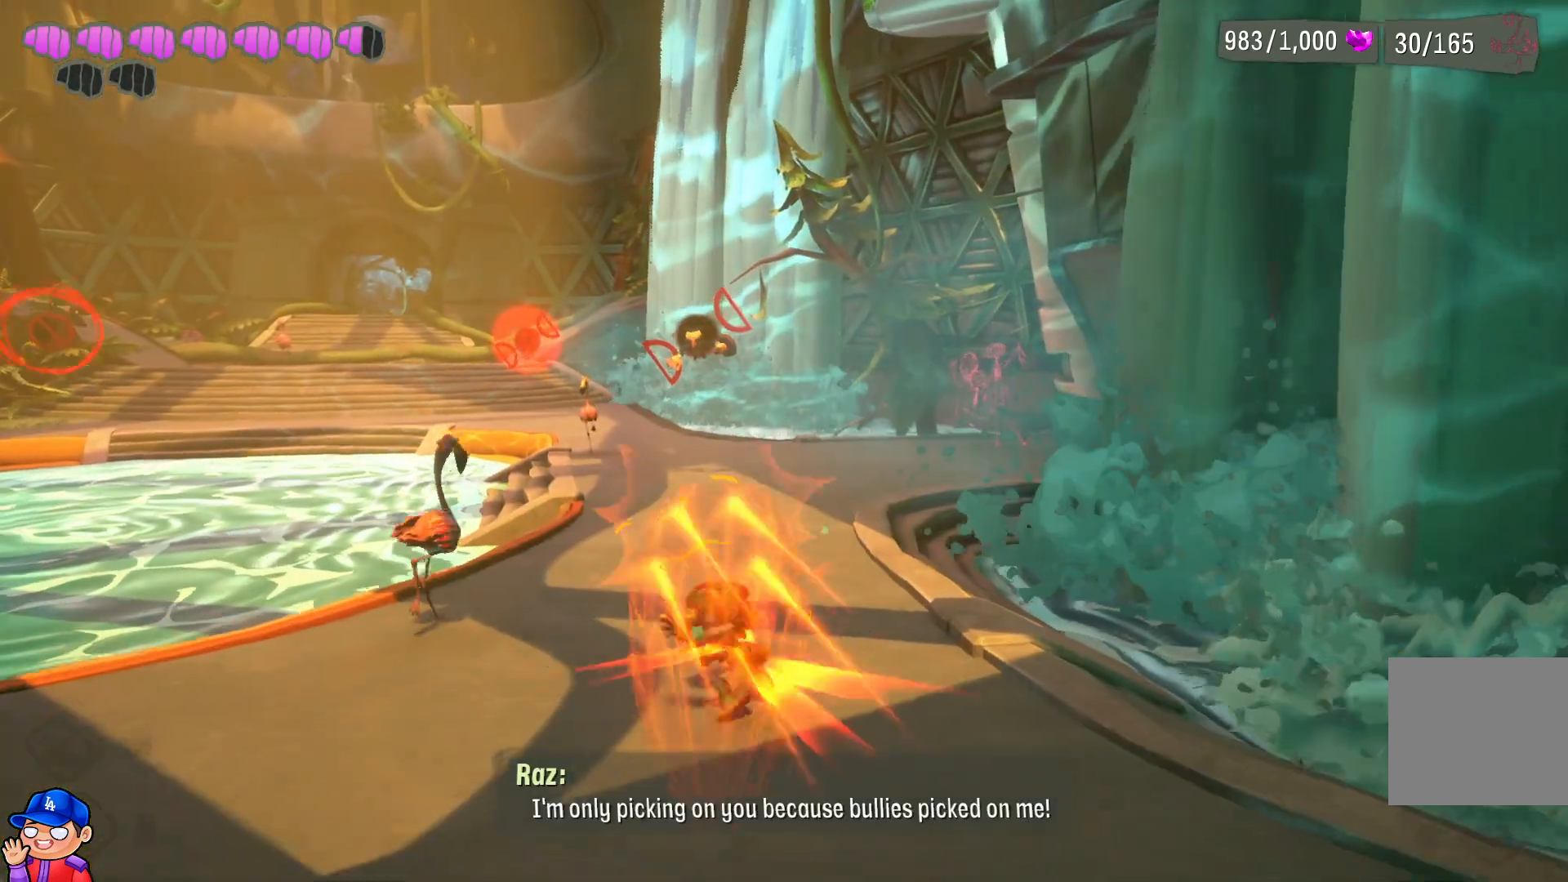
{"buttons": [], "left_stick": "up", "right_stick": "center", "events": [[433, "left_stick", "up"]]}
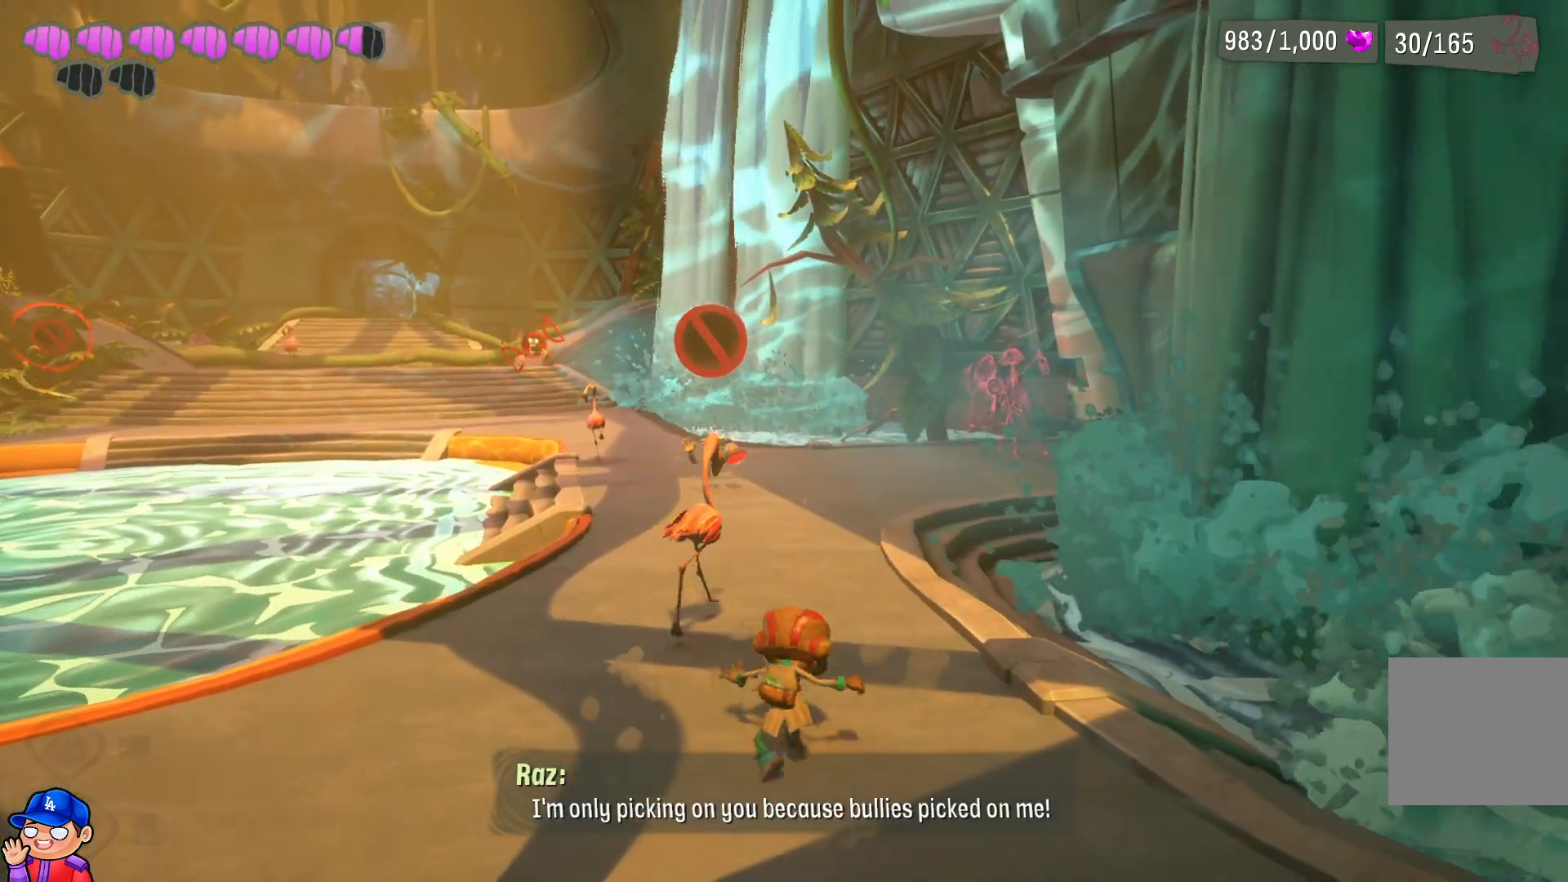
{"buttons": ["R1"], "left_stick": "up", "right_stick": "center", "events": [[33, "left_stick", "center"], [233, "left_stick", "up"], [417, "R1", "down"]]}
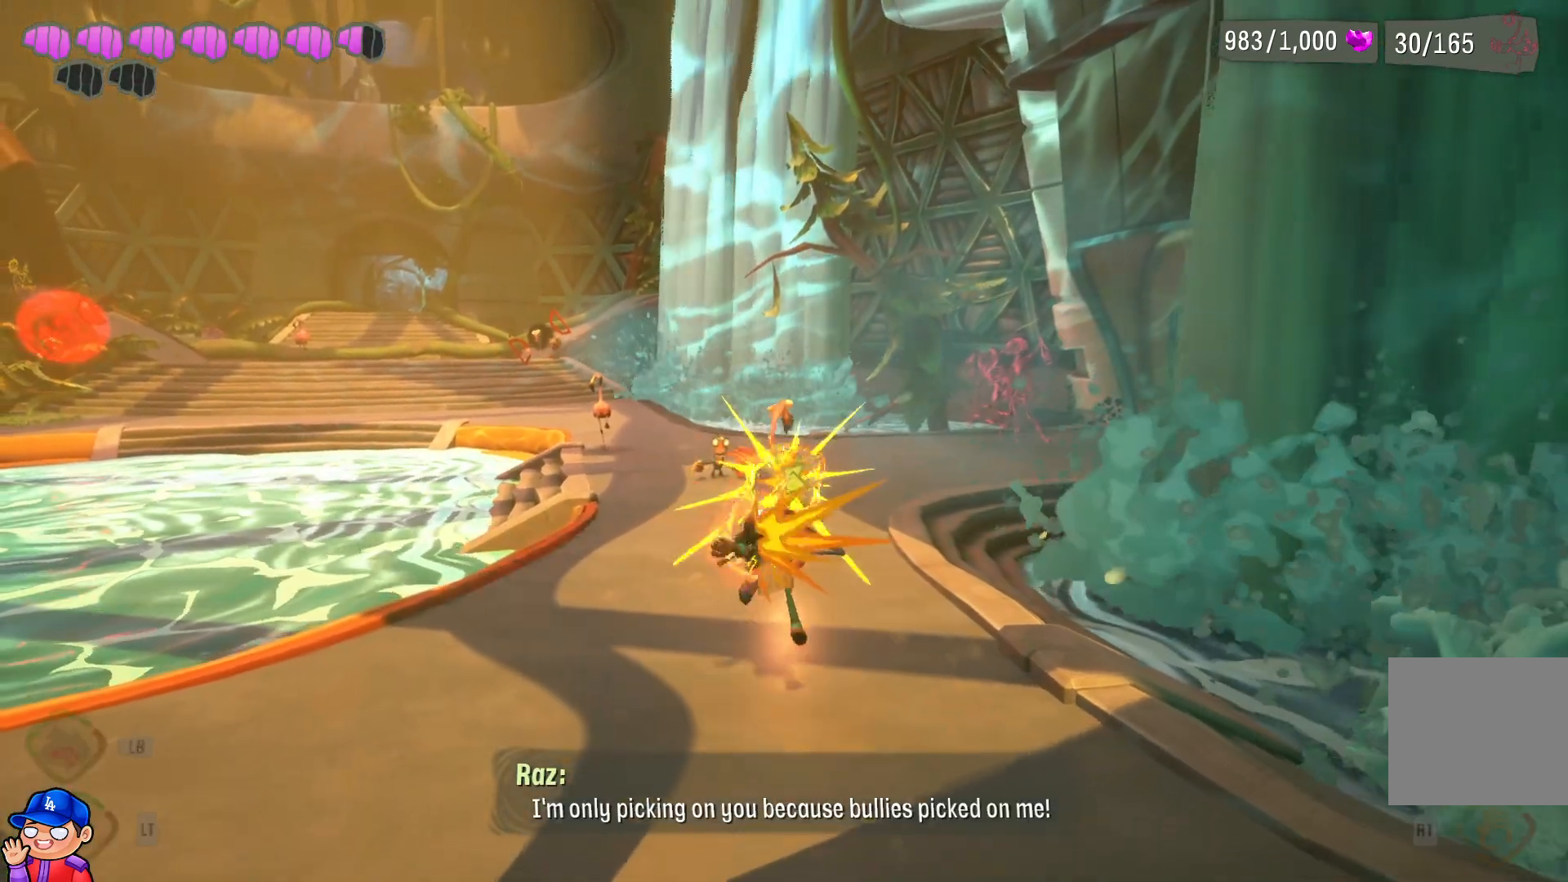
{"buttons": [], "left_stick": "up", "right_stick": "center", "events": [[33, "R1", "up"], [167, "R1", "down"], [267, "R1", "up"], [367, "R1", "down"], [467, "R1", "up"]]}
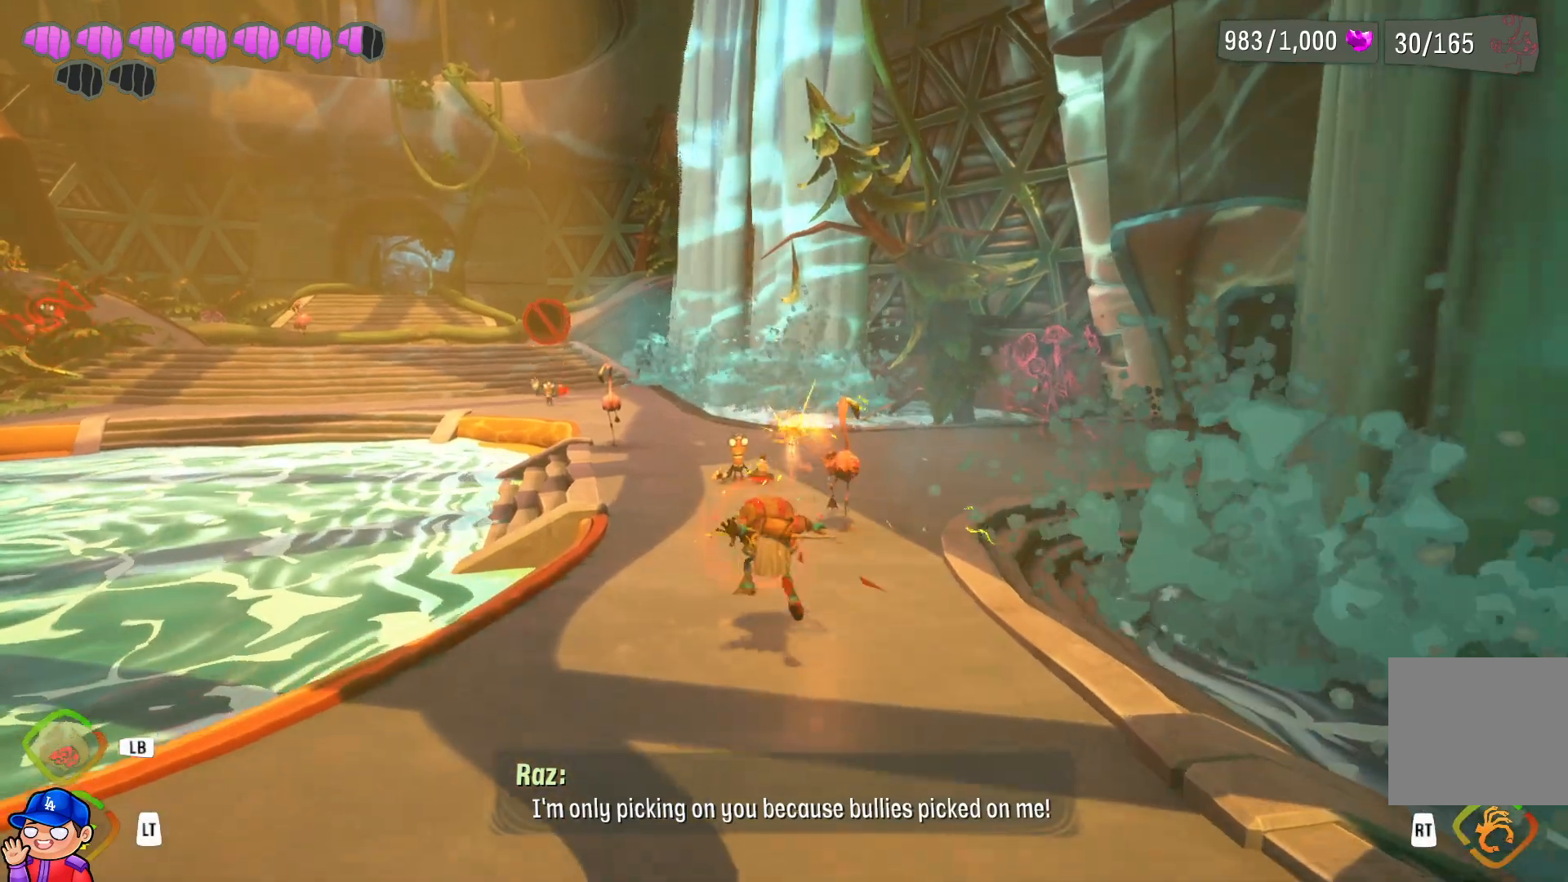
{"buttons": [], "left_stick": "up", "right_stick": "center", "events": [[83, "R1", "down"], [183, "R1", "up"], [283, "R1", "down"], [417, "R1", "up"]]}
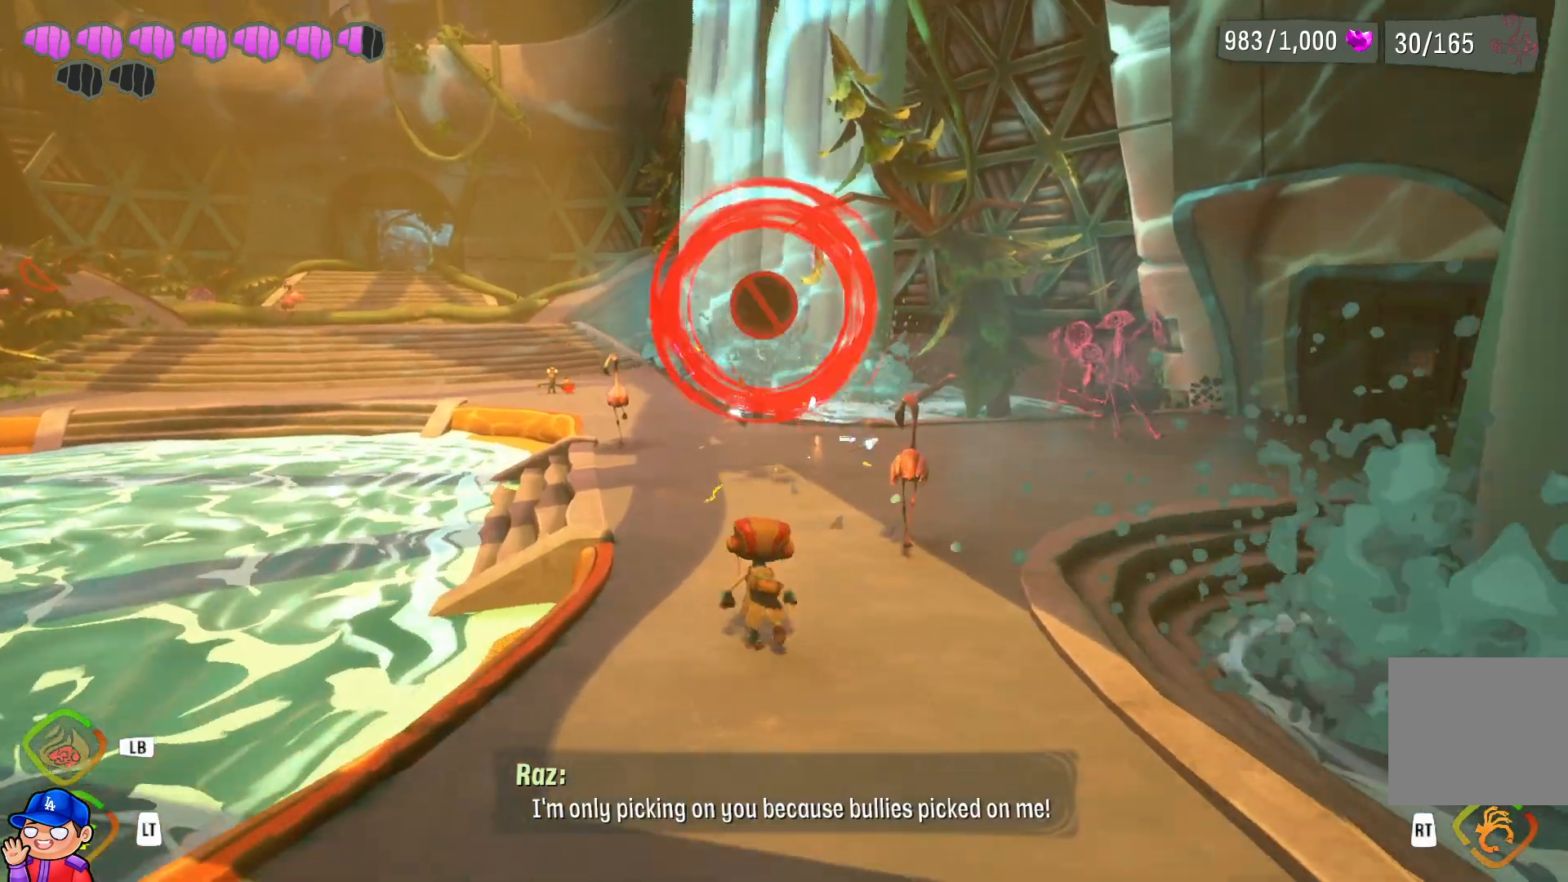
{"buttons": [], "left_stick": "up", "right_stick": "center", "events": [[17, "R1", "down"], [133, "R1", "up"]]}
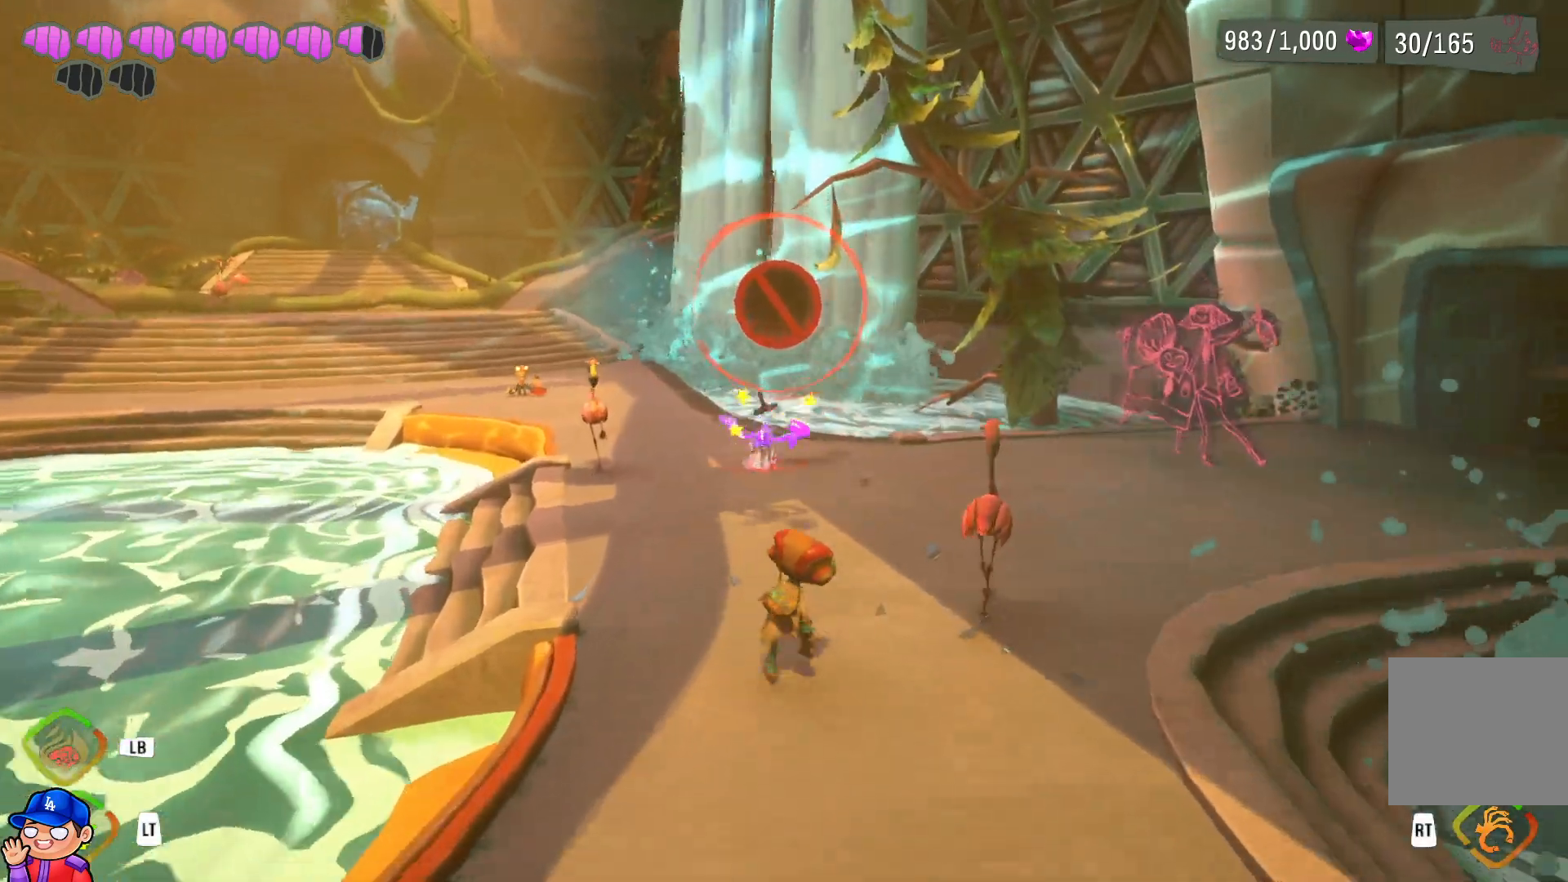
{"buttons": ["L1"], "left_stick": "up", "right_stick": "center", "events": [[350, "L1", "down"]]}
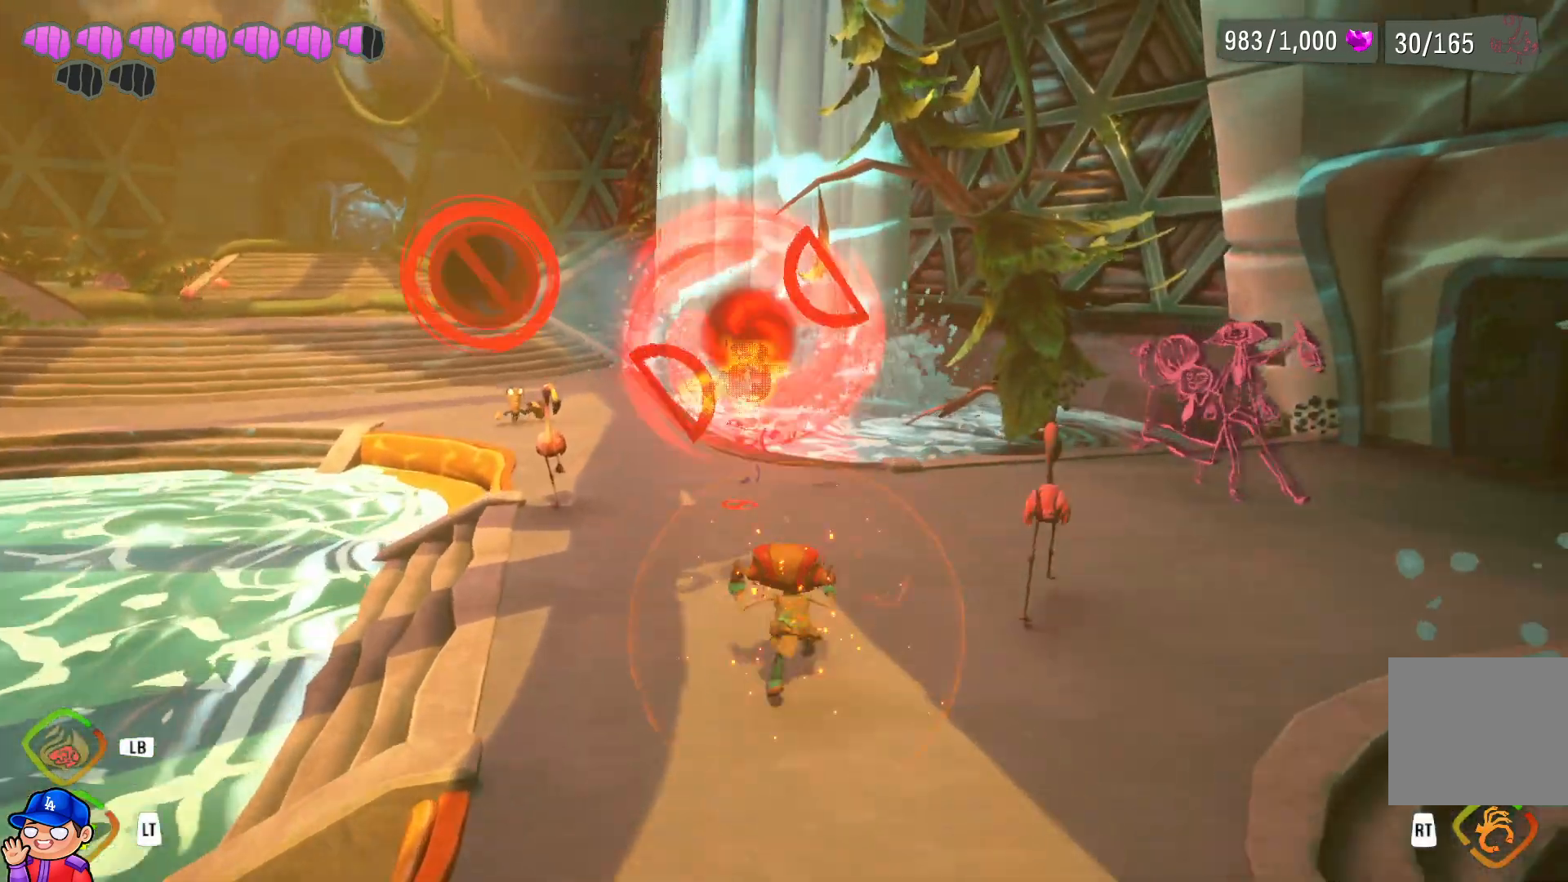
{"buttons": ["L1"], "left_stick": "up", "right_stick": "center", "events": []}